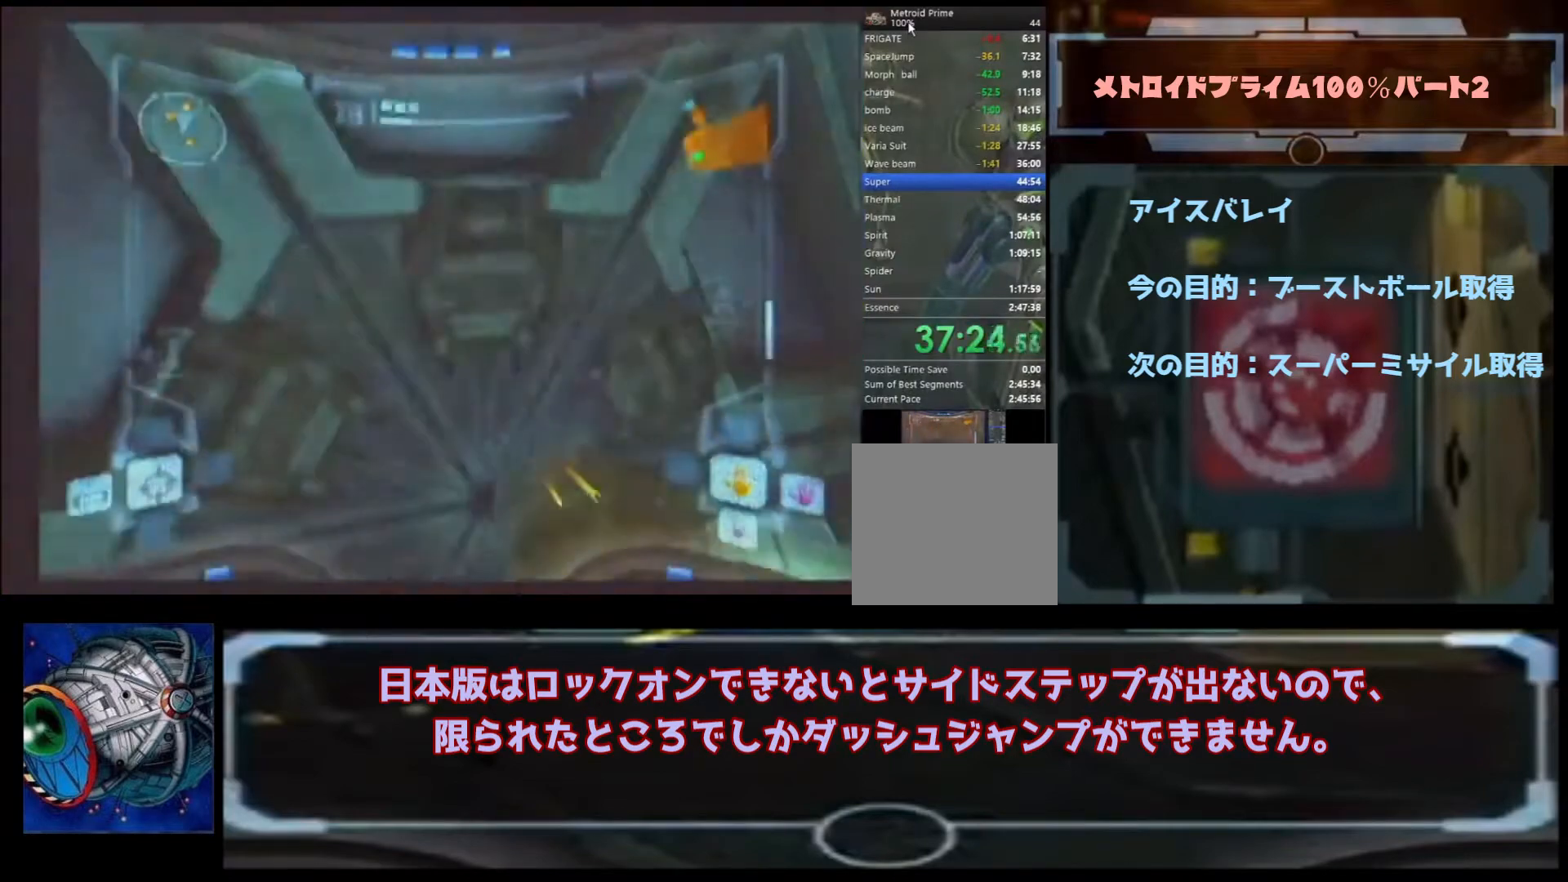
Gameplay with a controller (Nintendo layout); each line is a JSON object with the inputs held at the frame after it. "events" lists button and stick changes between this image and that frame as [ms after this image, input, new state], when the widget could be followed in between. Not read: L3 R3.
{"buttons": [], "left_stick": "center", "right_stick": "center", "events": [[33, "A", "down"], [133, "left_stick", "up-left"], [400, "A", "up"], [400, "left_stick", "center"]]}
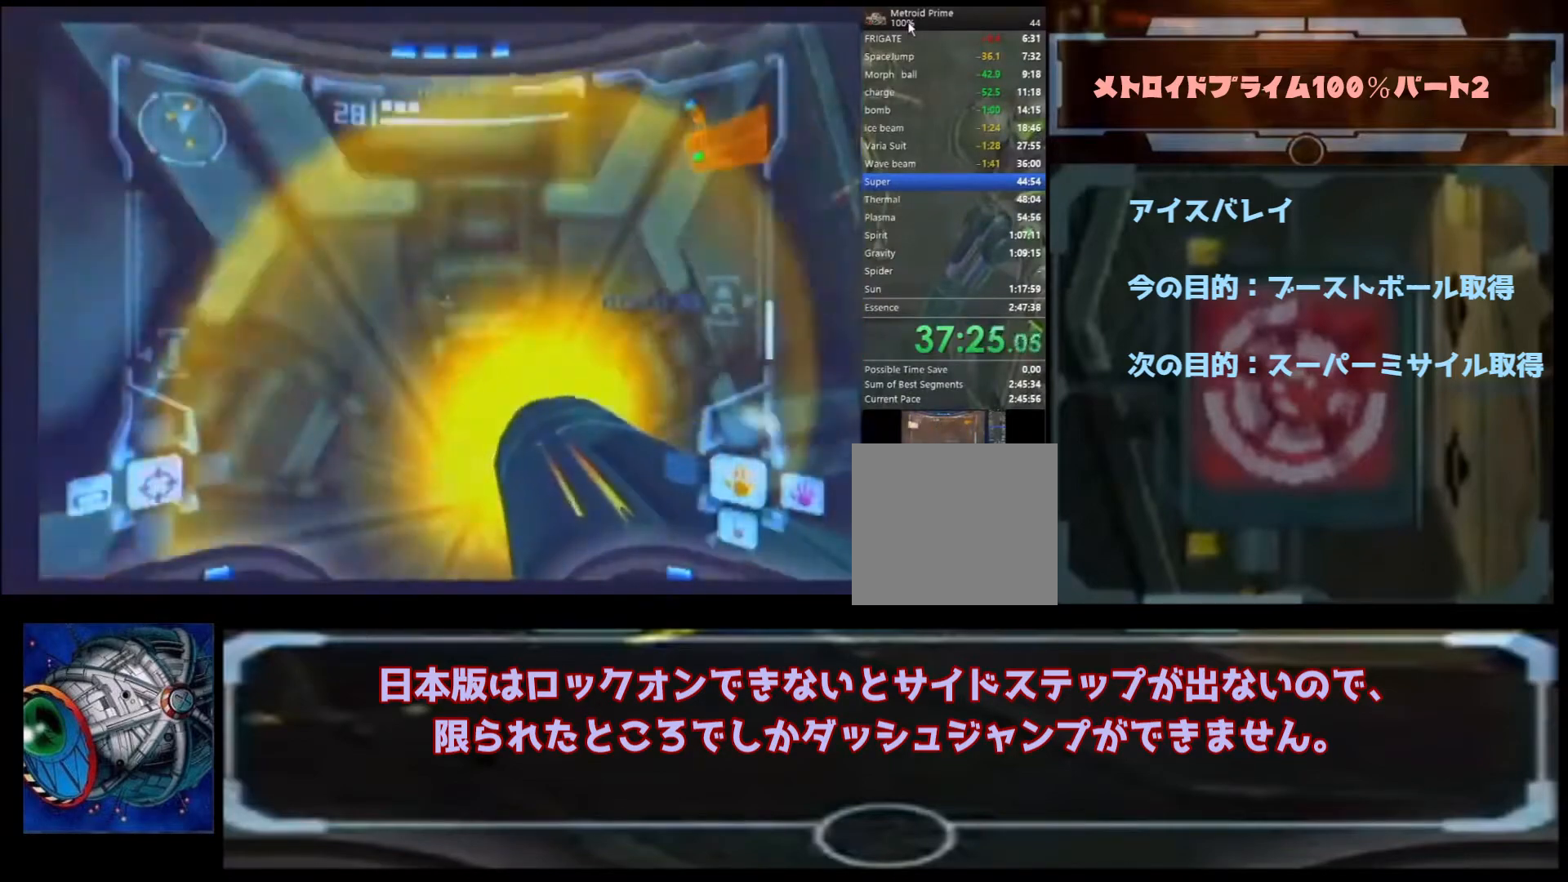
{"buttons": [], "left_stick": "up-left", "right_stick": "center", "events": [[67, "A", "down"], [133, "A", "up"], [300, "left_stick", "up"], [467, "left_stick", "up-left"]]}
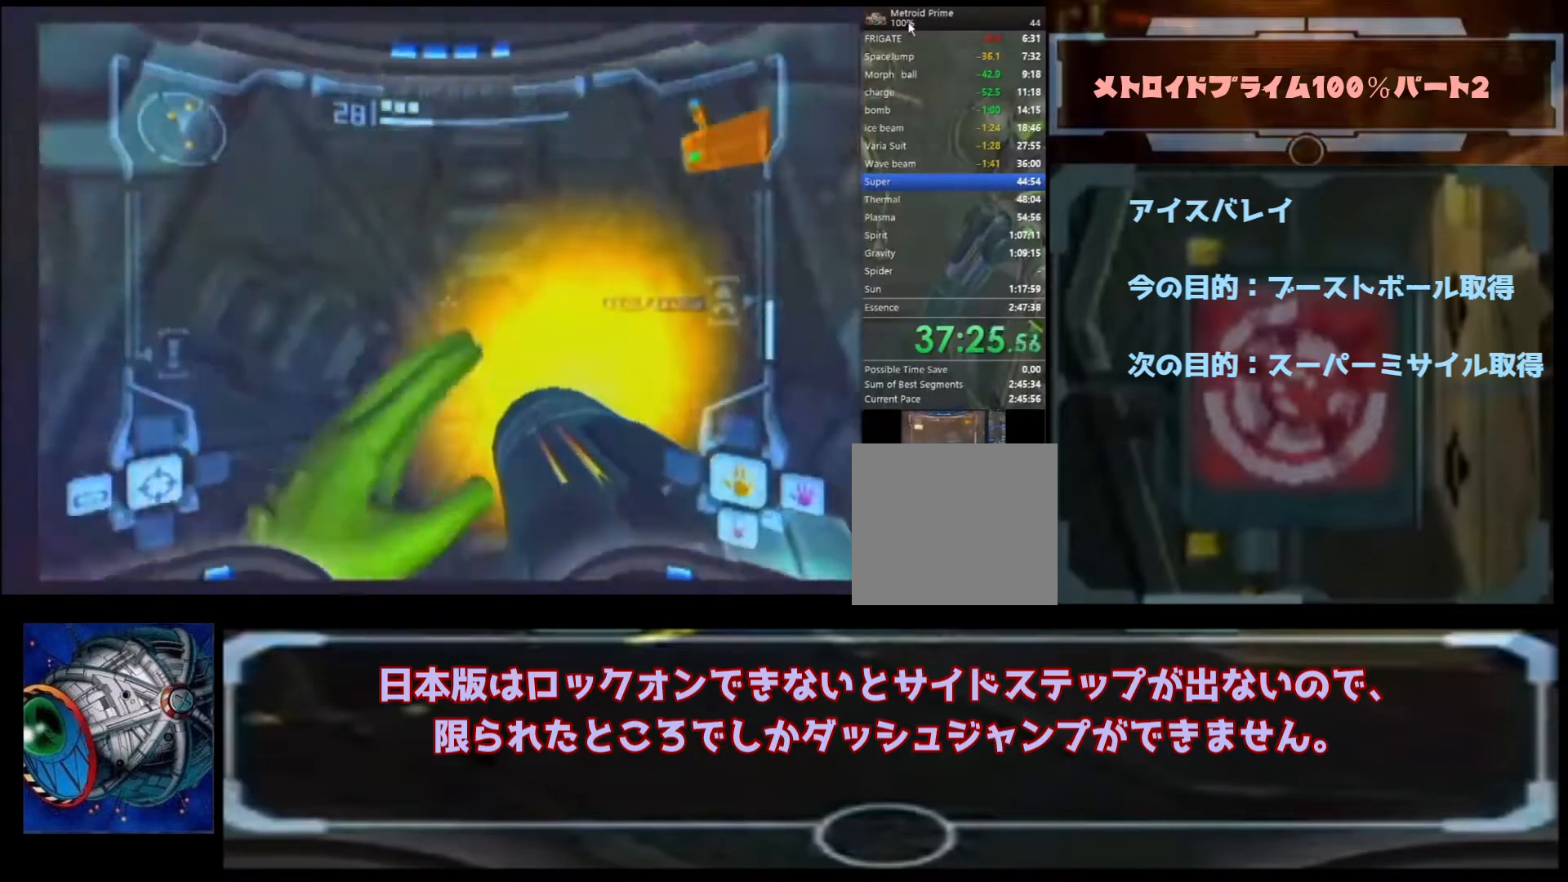
{"buttons": [], "left_stick": "up-right", "right_stick": "center", "events": [[100, "B", "down"], [200, "B", "up"], [400, "left_stick", "up-right"]]}
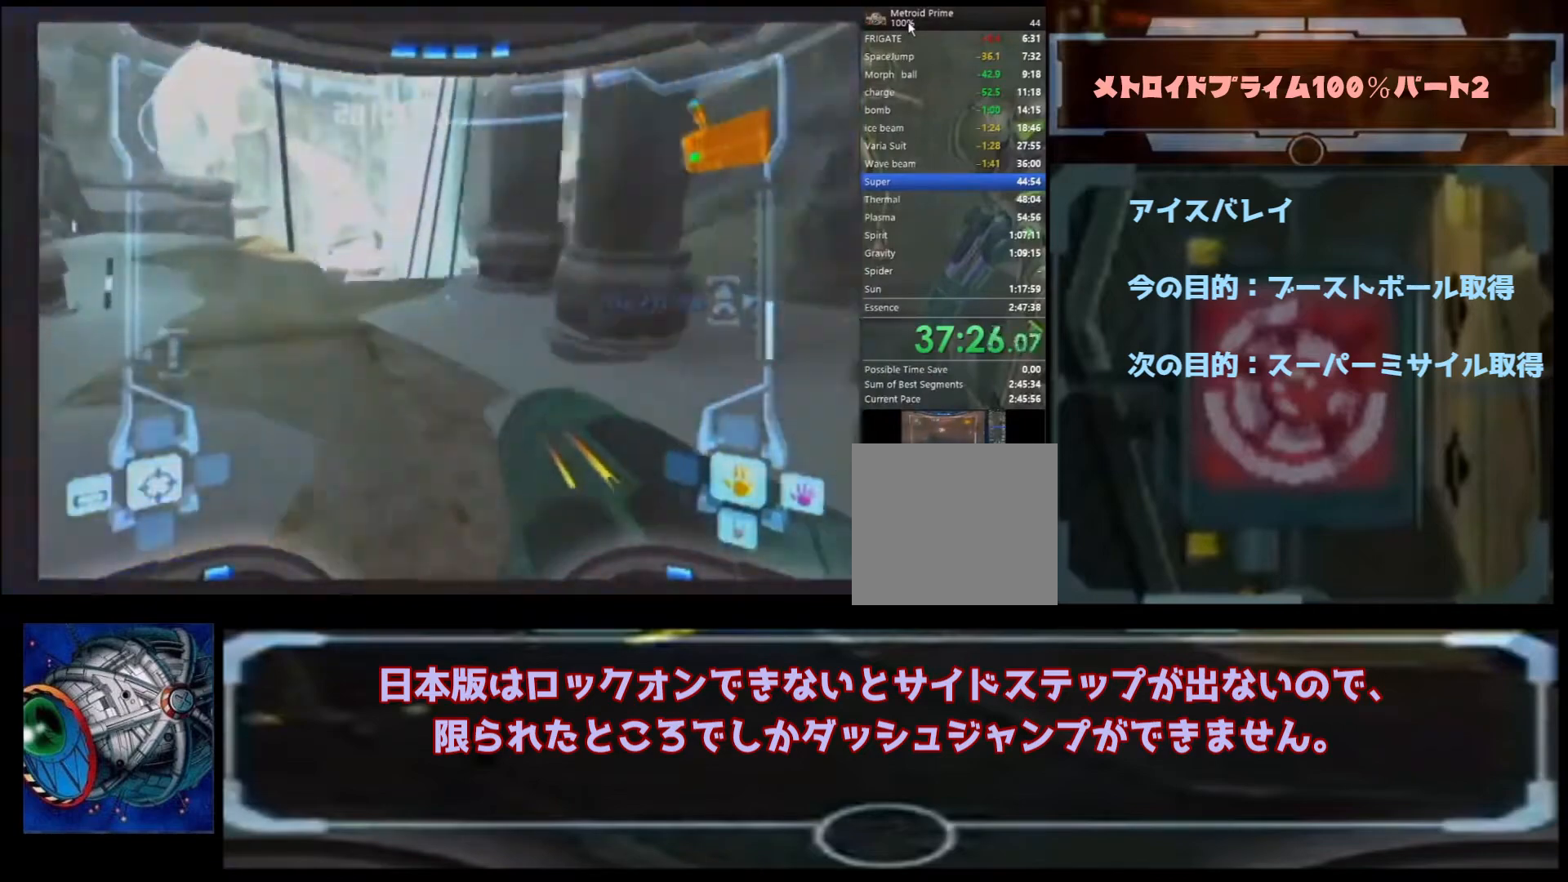
{"buttons": [], "left_stick": "up-right", "right_stick": "center", "events": []}
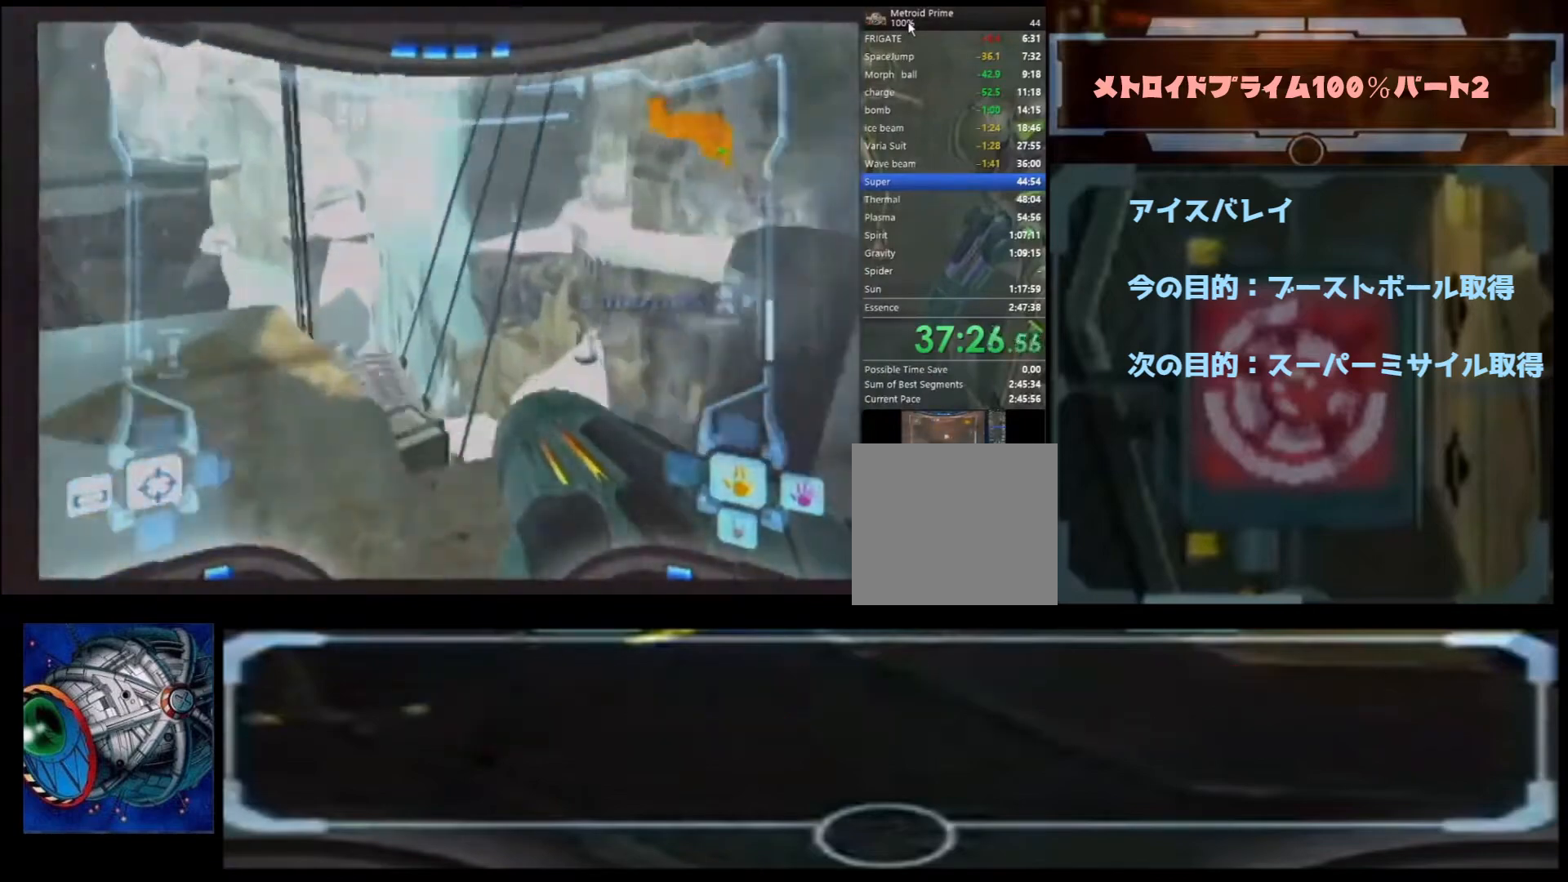
{"buttons": [], "left_stick": "left", "right_stick": "center", "events": [[33, "L1", "down"], [133, "left_stick", "up-left"], [233, "B", "down"], [233, "left_stick", "left"], [300, "B", "up"], [367, "L1", "up"]]}
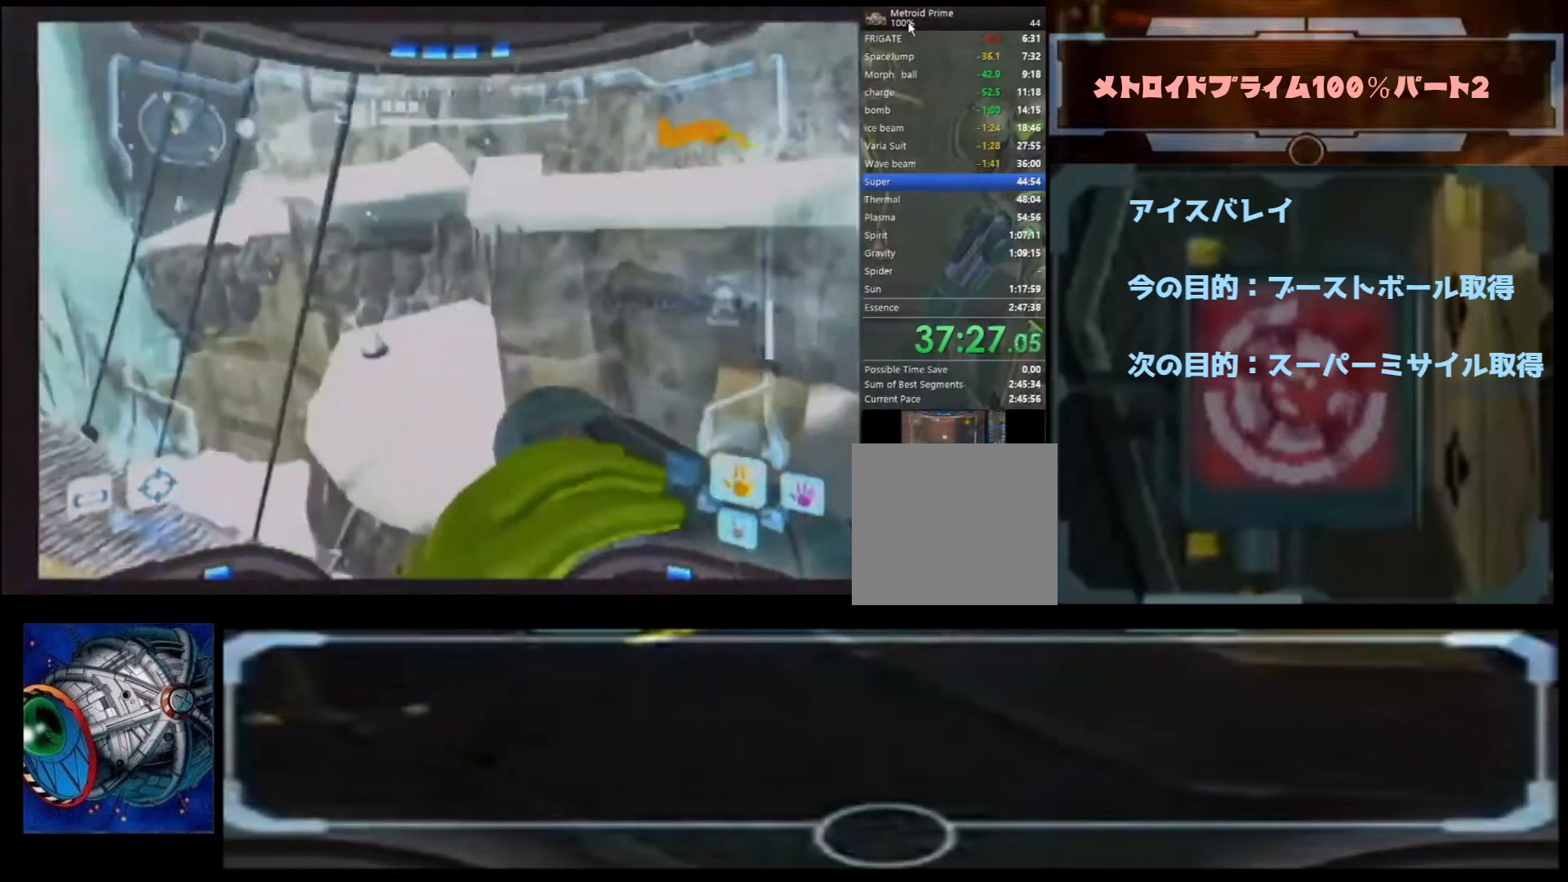
{"buttons": [], "left_stick": "up-left", "right_stick": "center", "events": [[33, "left_stick", "up-right"], [367, "left_stick", "up"], [467, "left_stick", "up-left"]]}
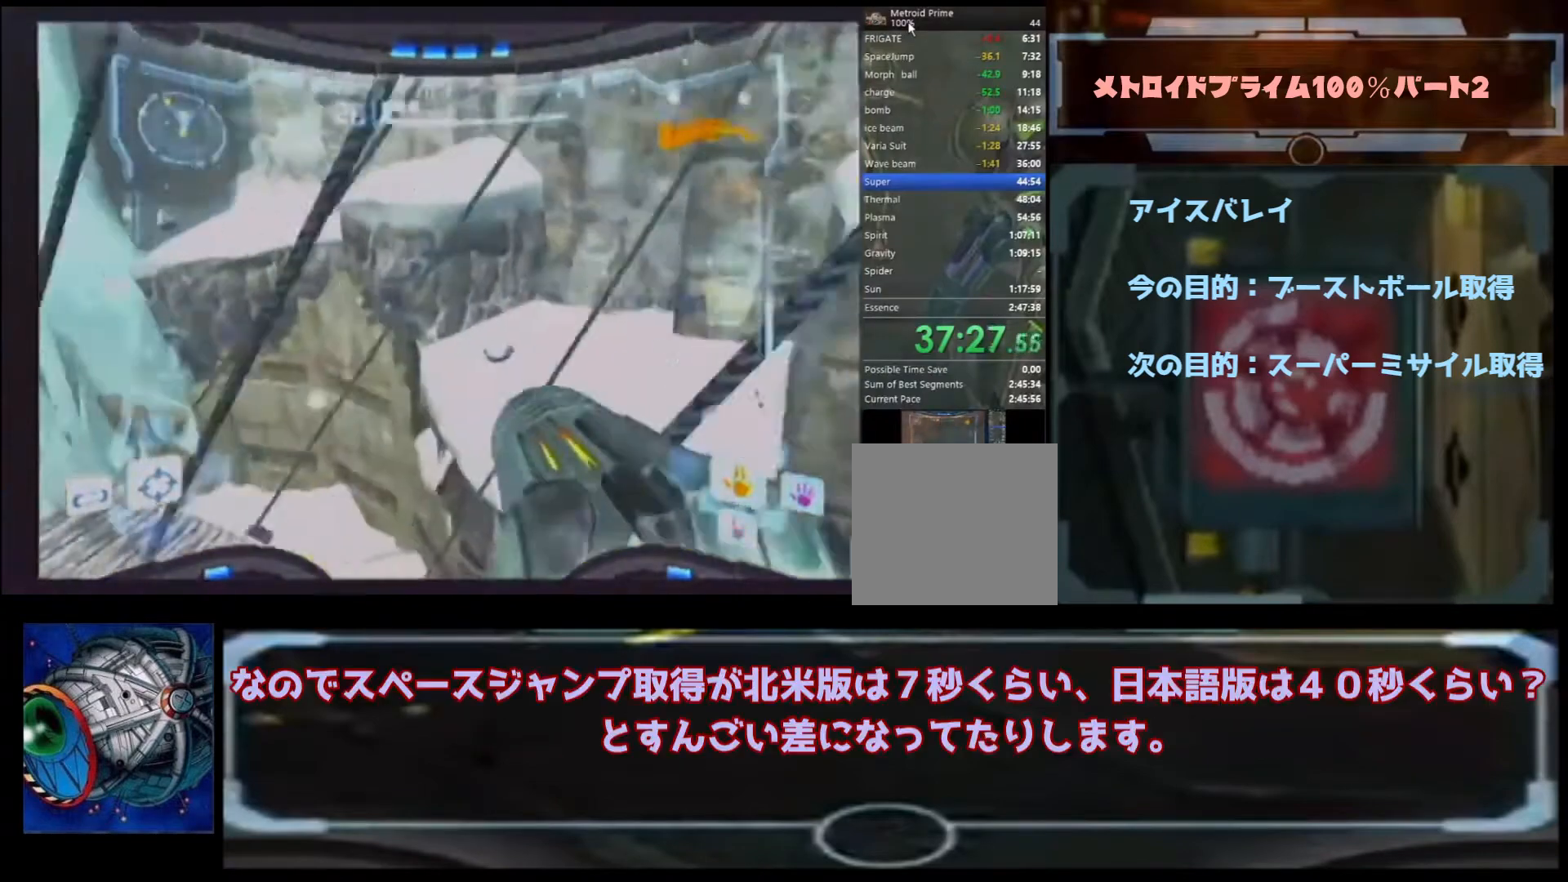
{"buttons": [], "left_stick": "up-left", "right_stick": "center", "events": []}
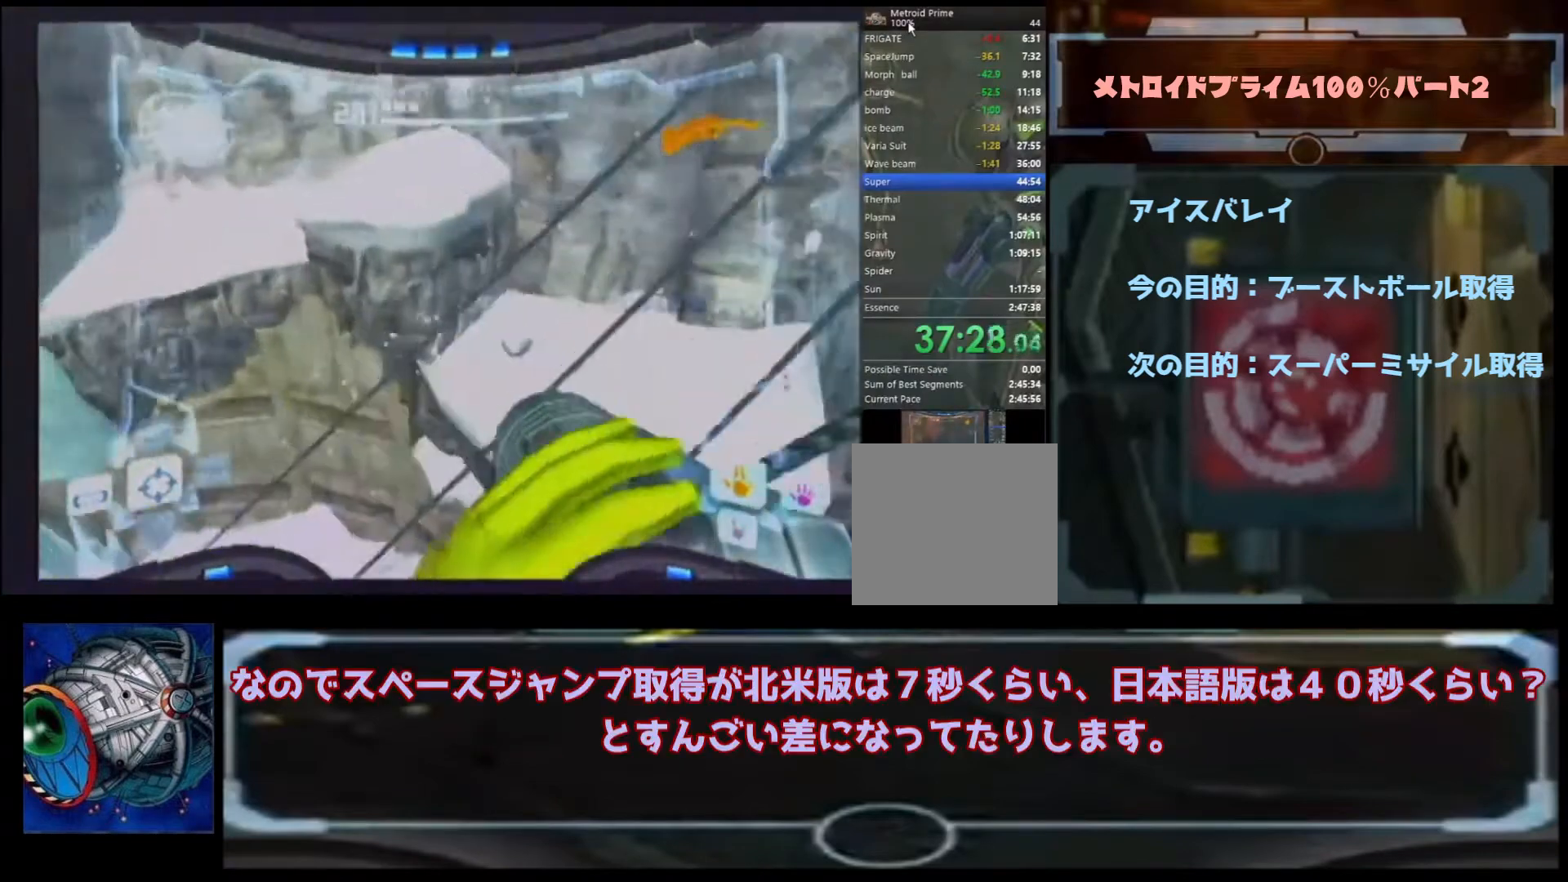
{"buttons": [], "left_stick": "up", "right_stick": "center", "events": [[267, "L1", "down"], [333, "B", "down"], [367, "L1", "up"], [367, "left_stick", "up"], [400, "B", "up"]]}
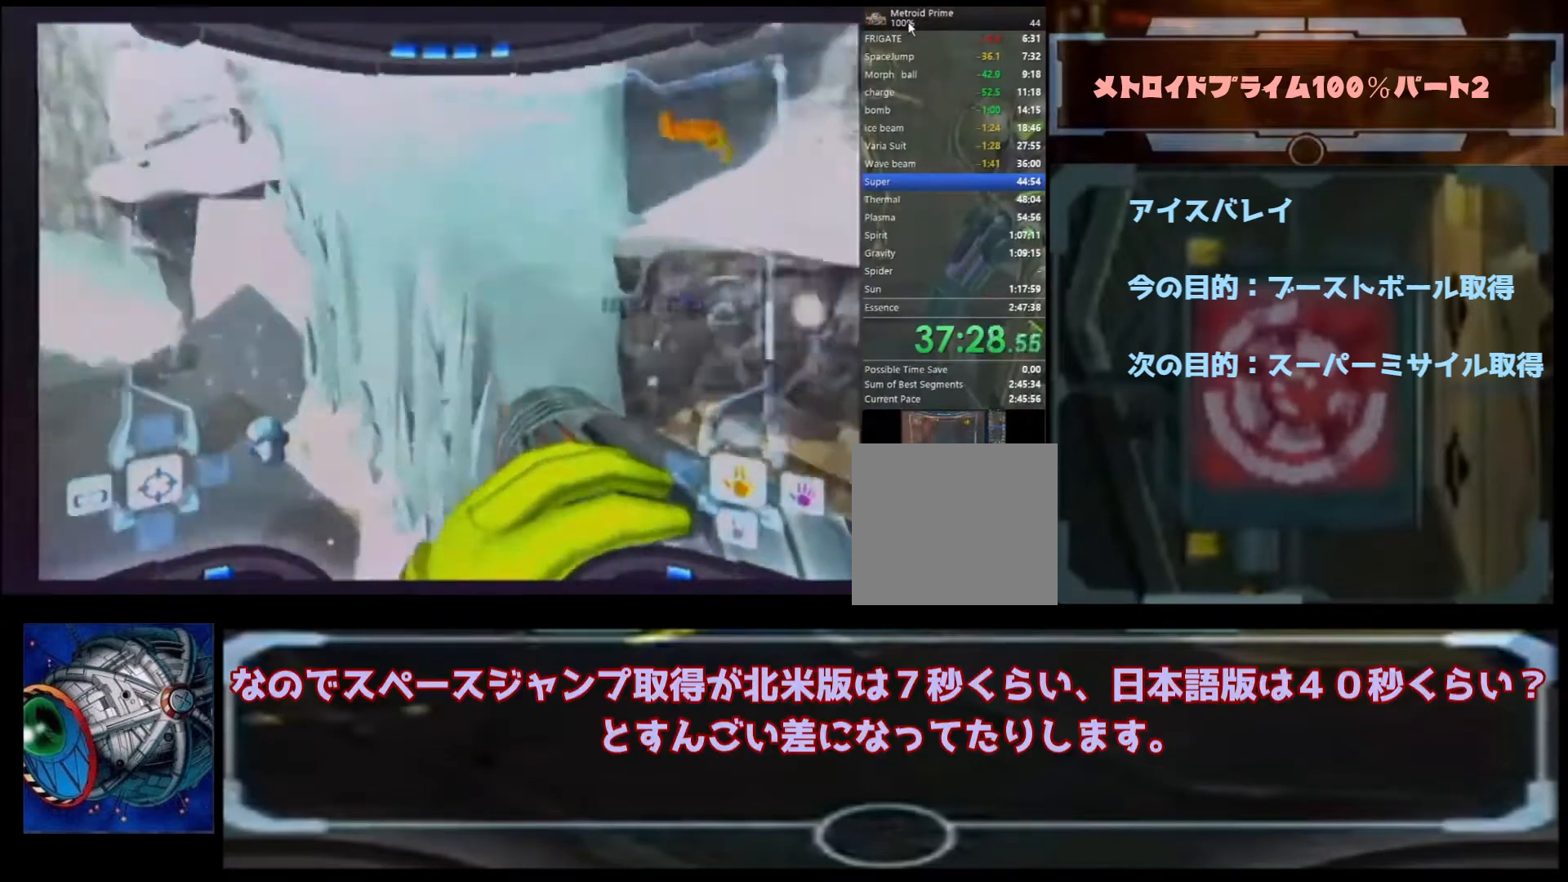
{"buttons": [], "left_stick": "up", "right_stick": "center", "events": []}
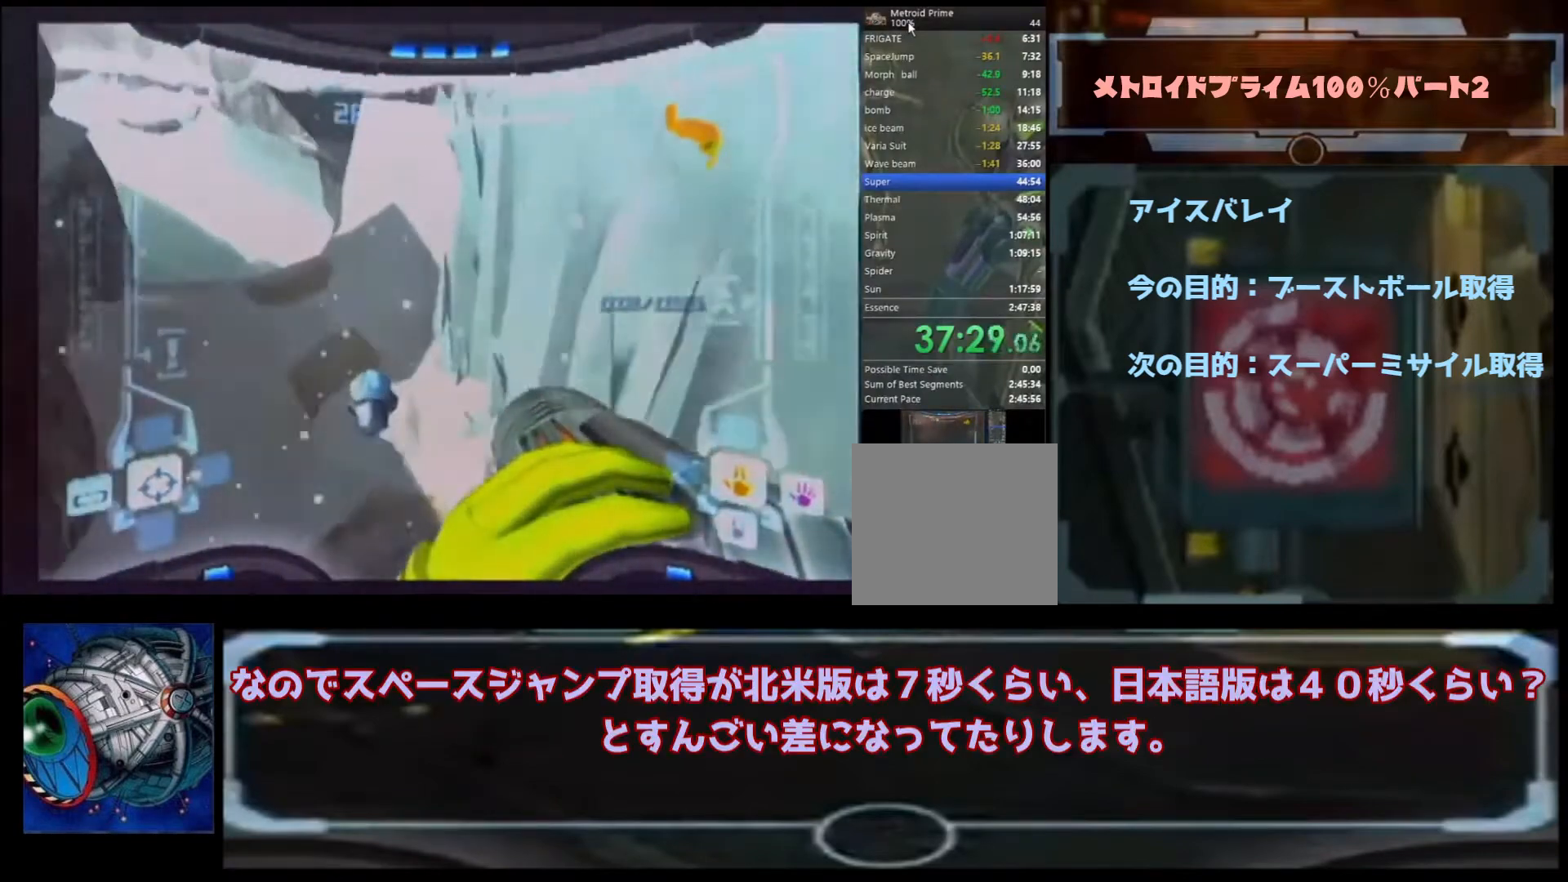
{"buttons": ["B"], "left_stick": "up", "right_stick": "center", "events": [[33, "B", "down"], [133, "B", "up"], [200, "B", "down"], [333, "B", "up"], [367, "B", "down"]]}
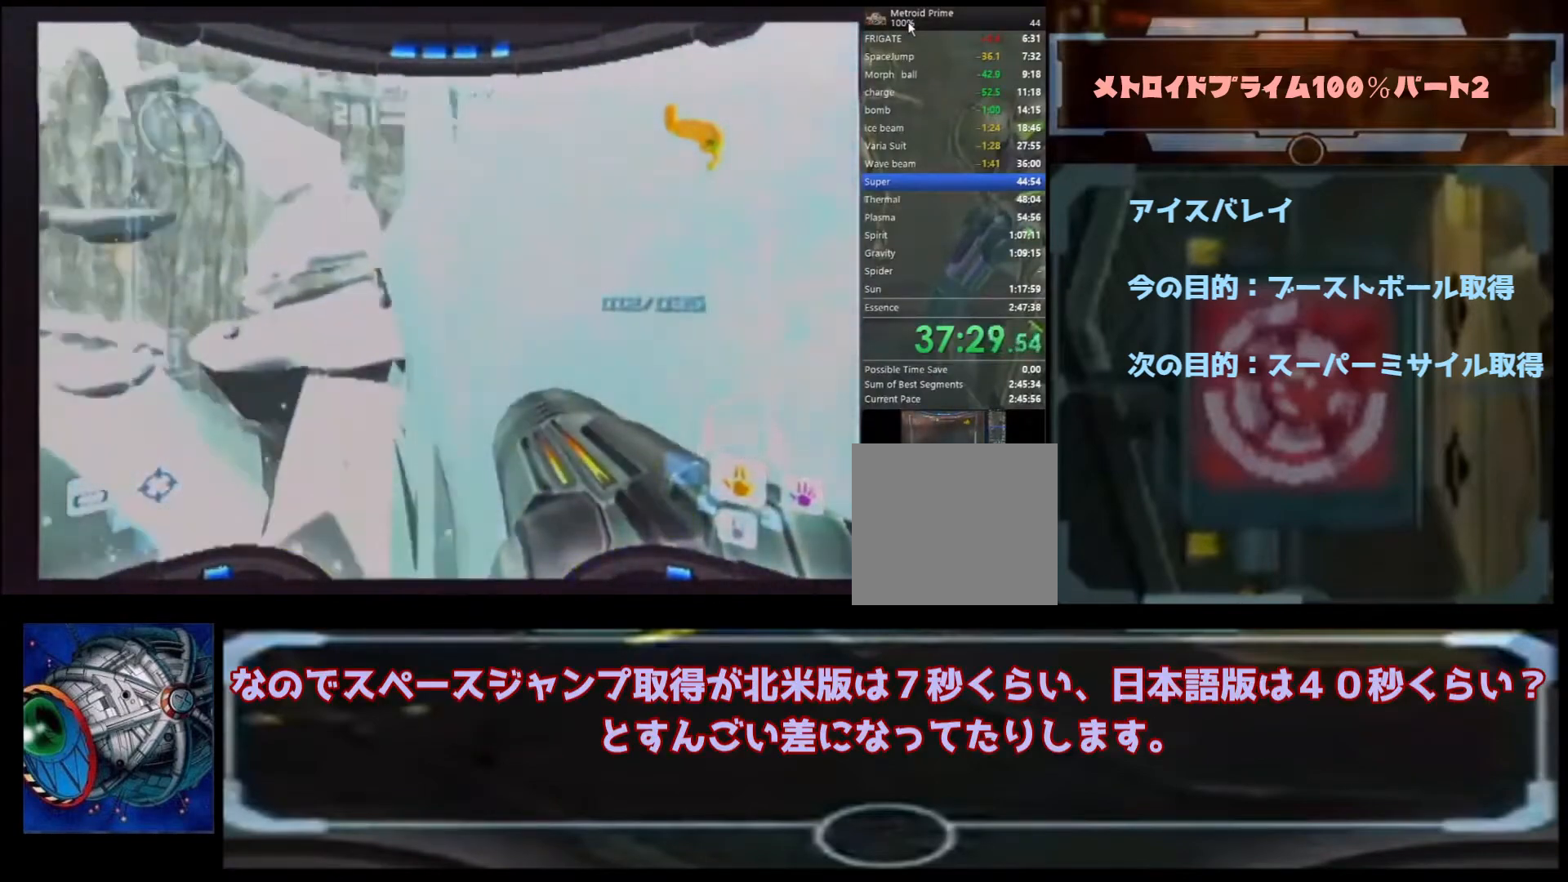
{"buttons": [], "left_stick": "up-right", "right_stick": "center", "events": [[67, "B", "up"], [100, "L1", "down"], [267, "Y", "down"], [267, "left_stick", "up-right"], [333, "Y", "up"], [400, "L1", "up"]]}
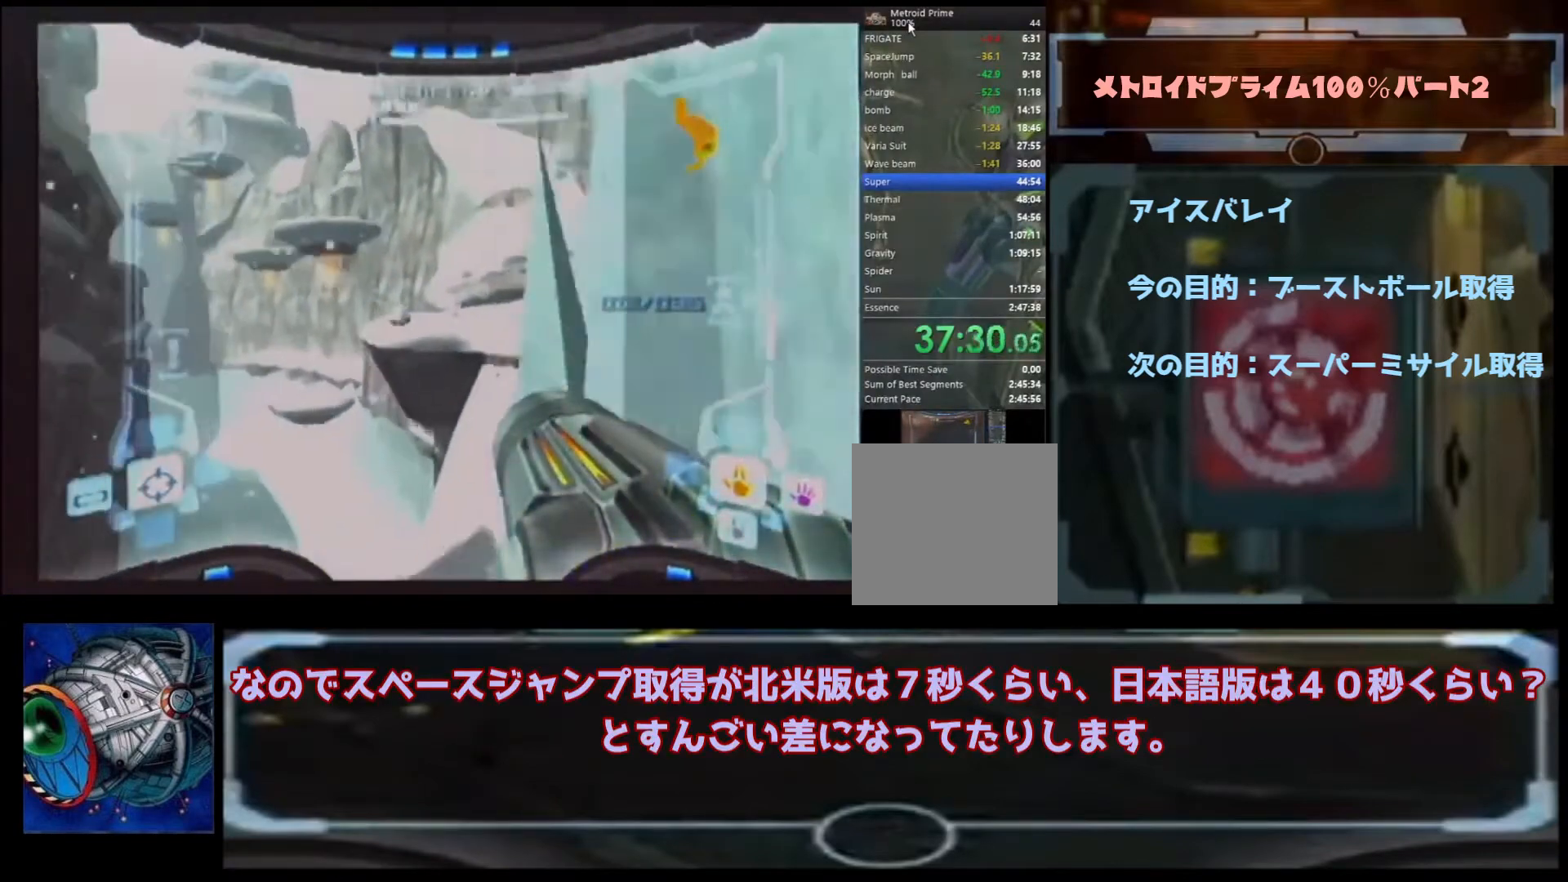
{"buttons": [], "left_stick": "up-right", "right_stick": "center", "events": [[67, "B", "down"], [200, "A", "down"], [333, "A", "up"], [333, "B", "up"]]}
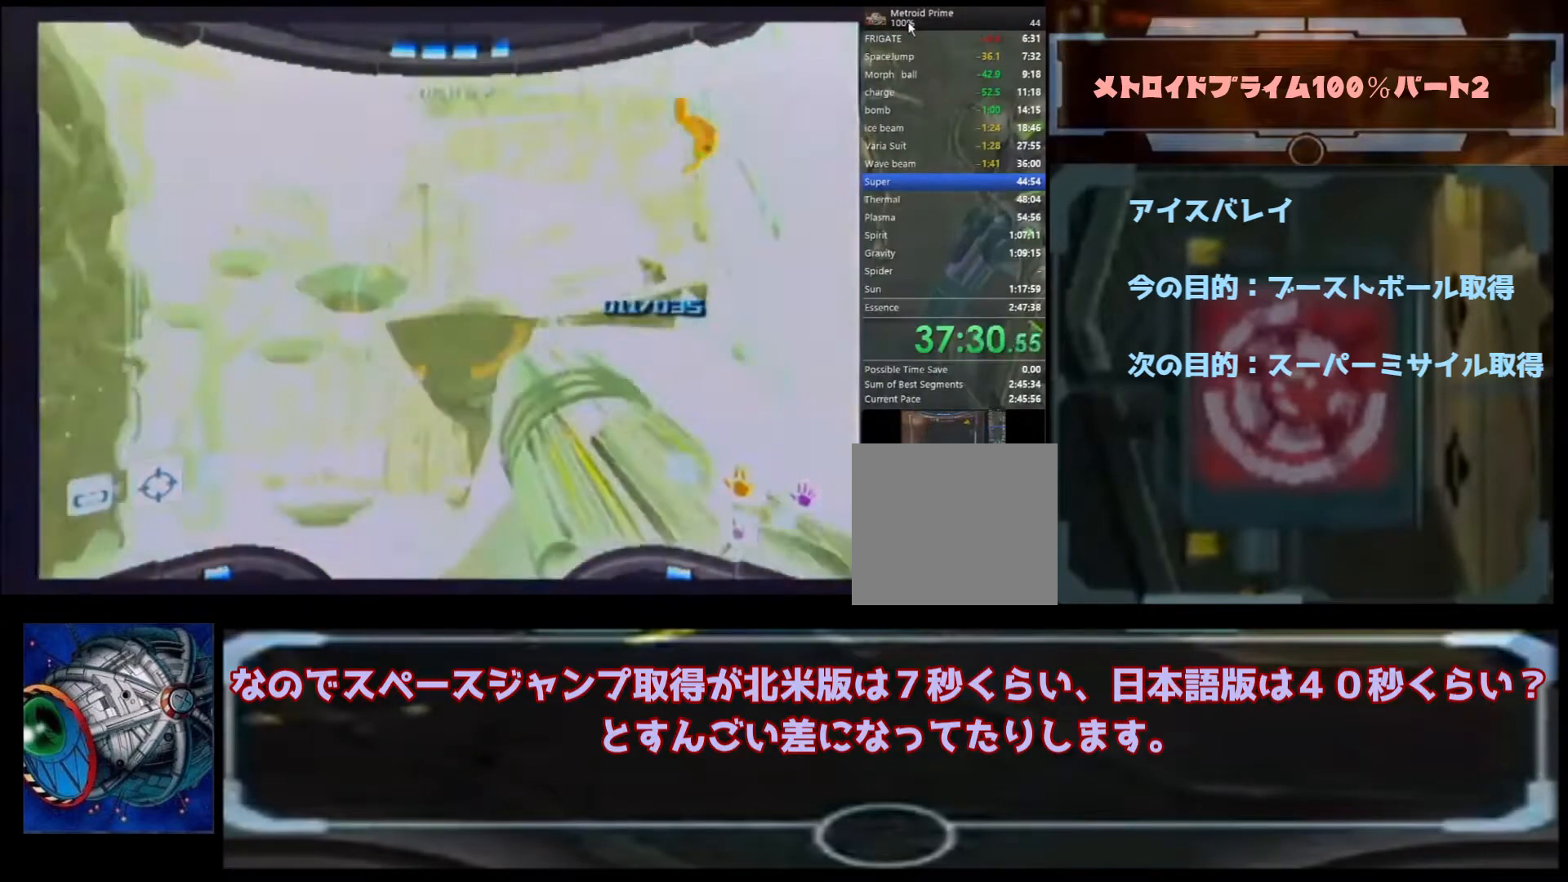
{"buttons": [], "left_stick": "up-left", "right_stick": "center", "events": [[167, "B", "down"], [300, "B", "up"], [467, "left_stick", "up-left"]]}
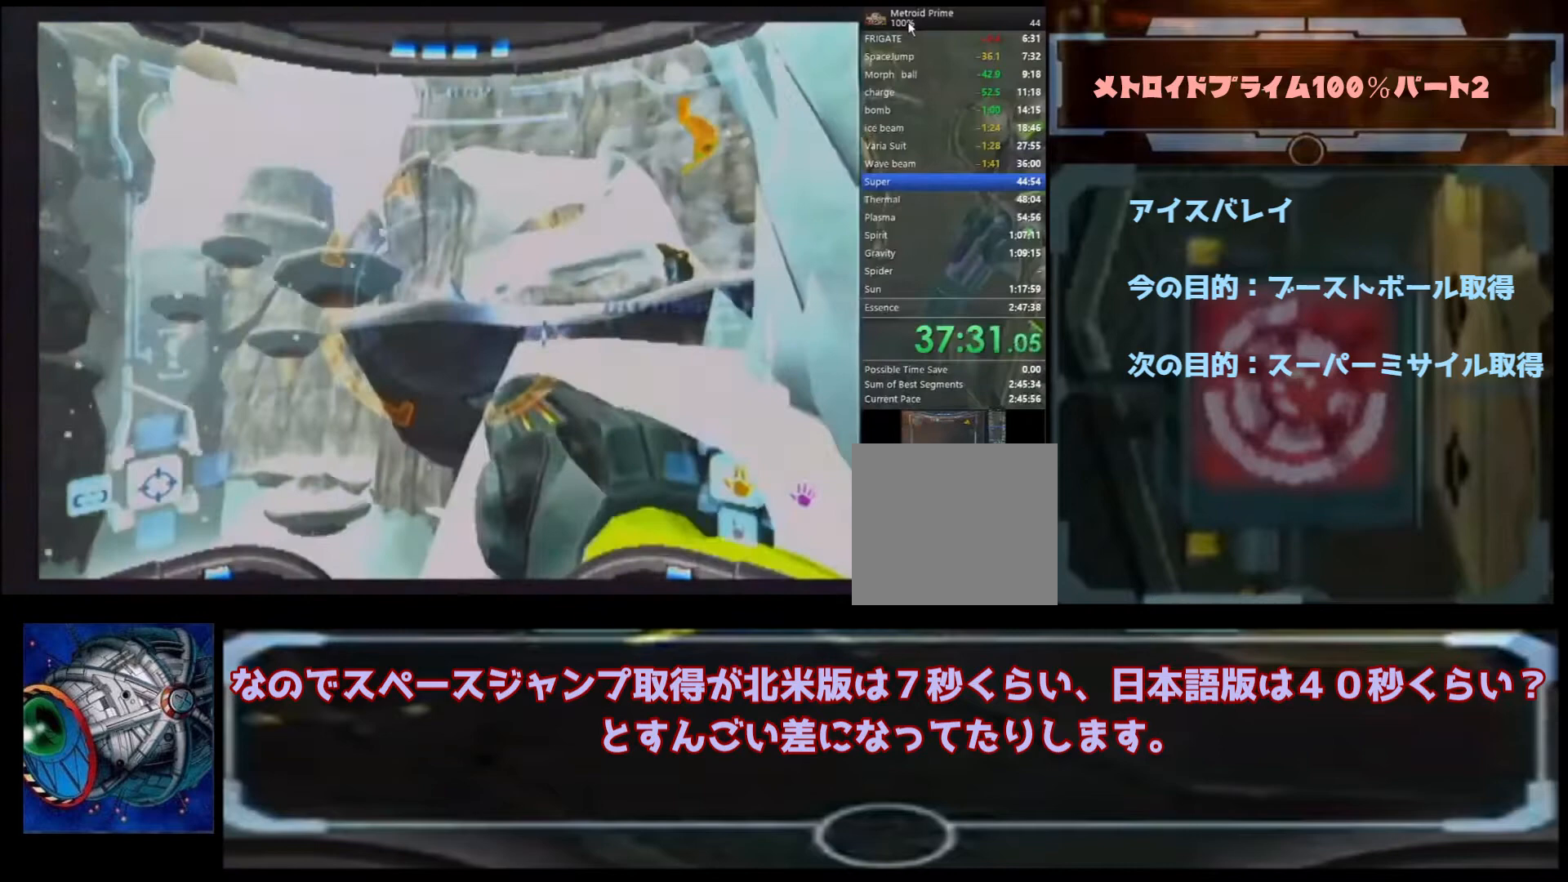
{"buttons": [], "left_stick": "up", "right_stick": "center", "events": [[400, "left_stick", "up"]]}
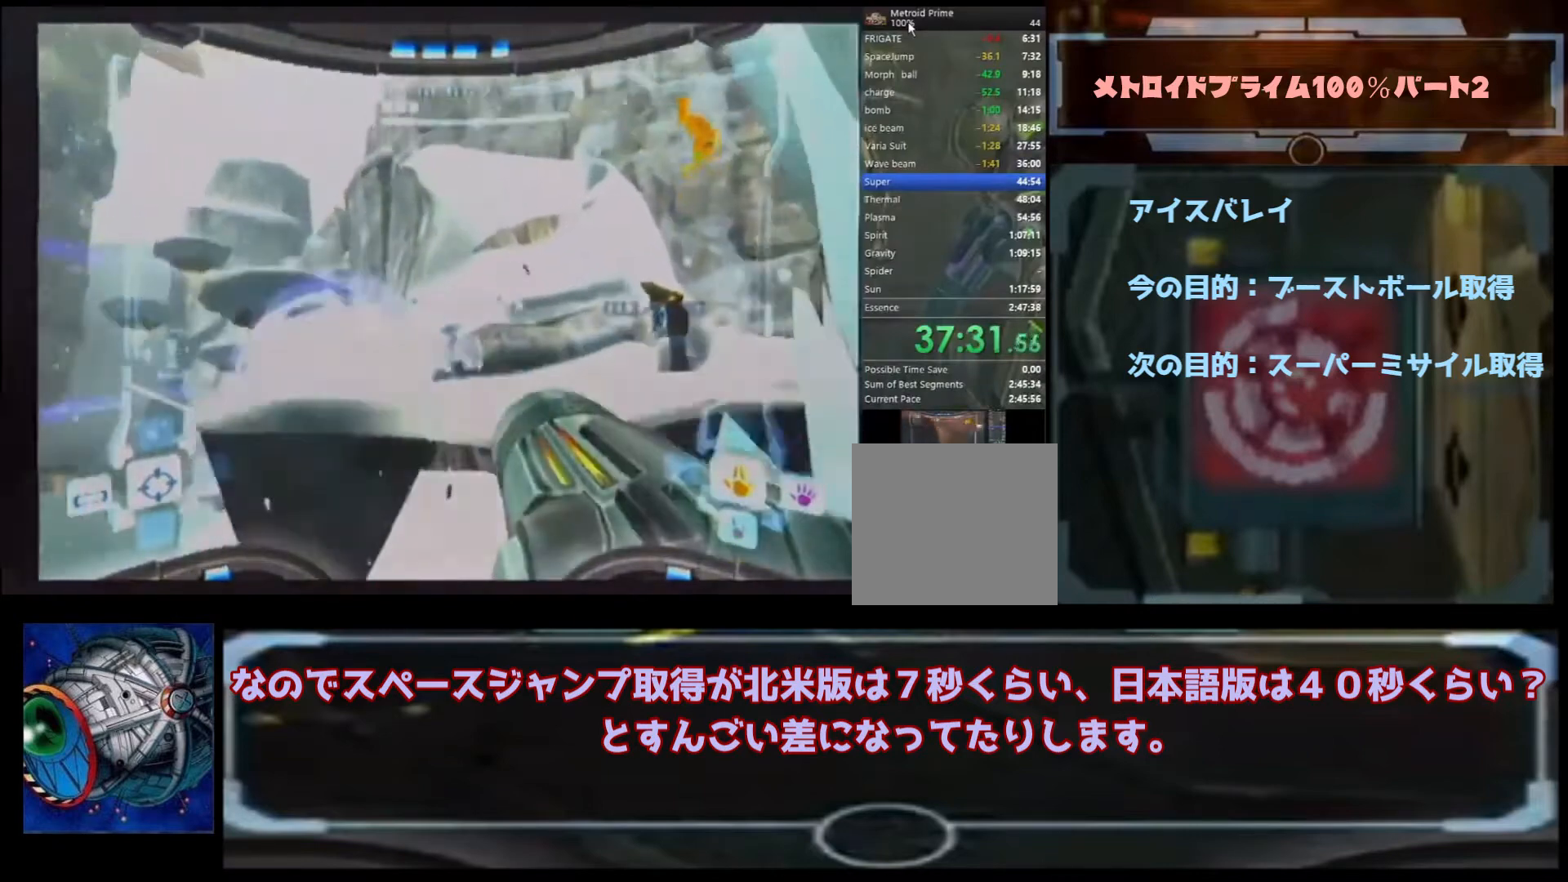
{"buttons": [], "left_stick": "up", "right_stick": "center", "events": [[33, "B", "down"], [133, "B", "up"]]}
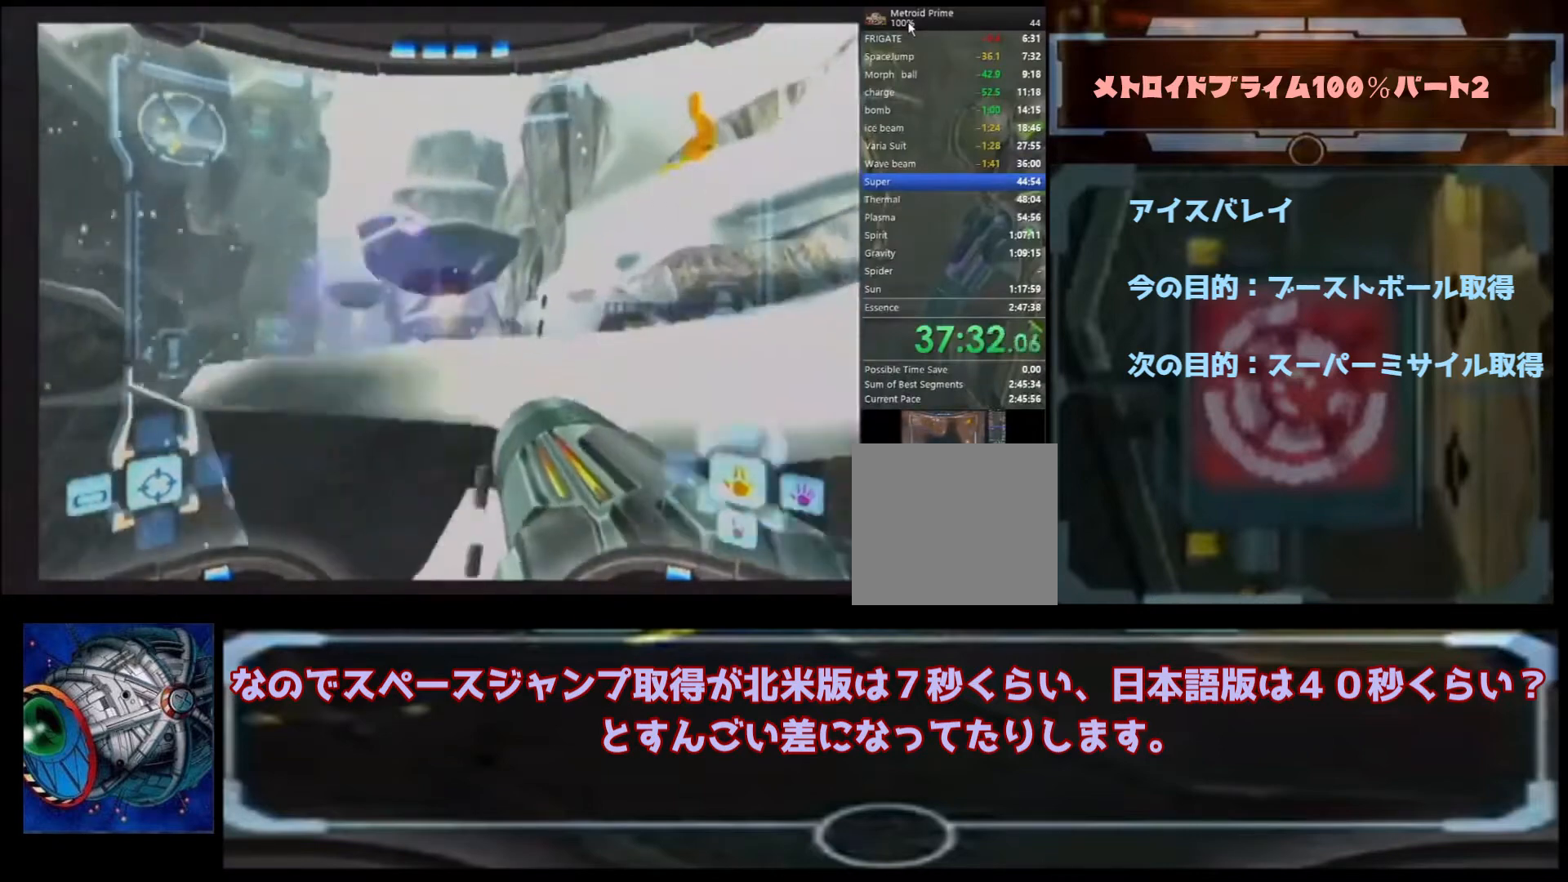
{"buttons": [], "left_stick": "up", "right_stick": "center", "events": [[200, "left_stick", "up-right"], [500, "left_stick", "up"]]}
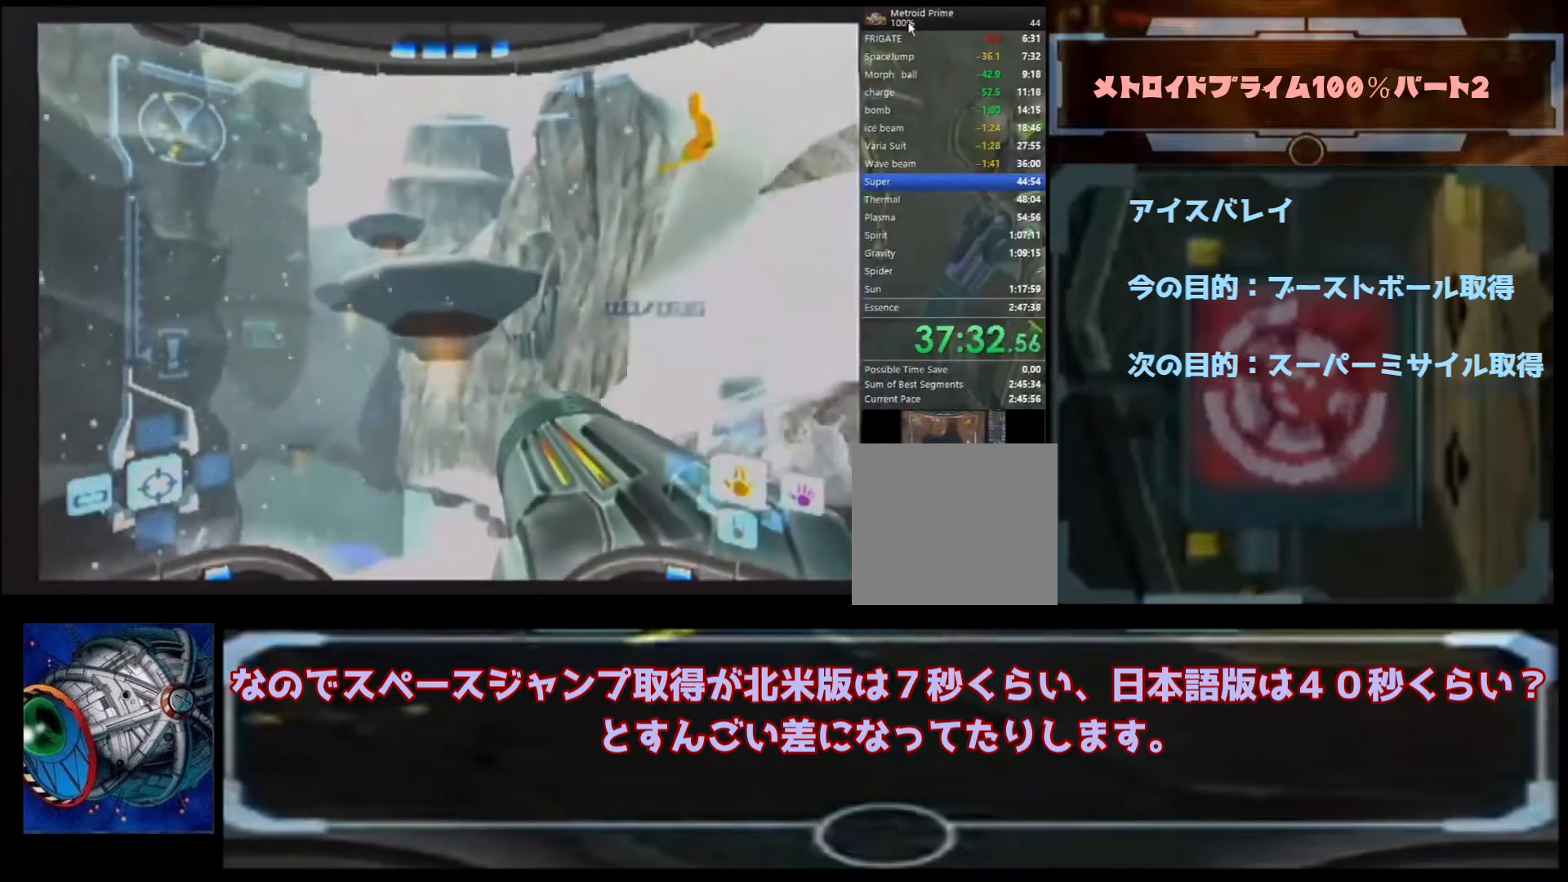
{"buttons": [], "left_stick": "up", "right_stick": "center", "events": [[67, "B", "down"], [267, "B", "up"]]}
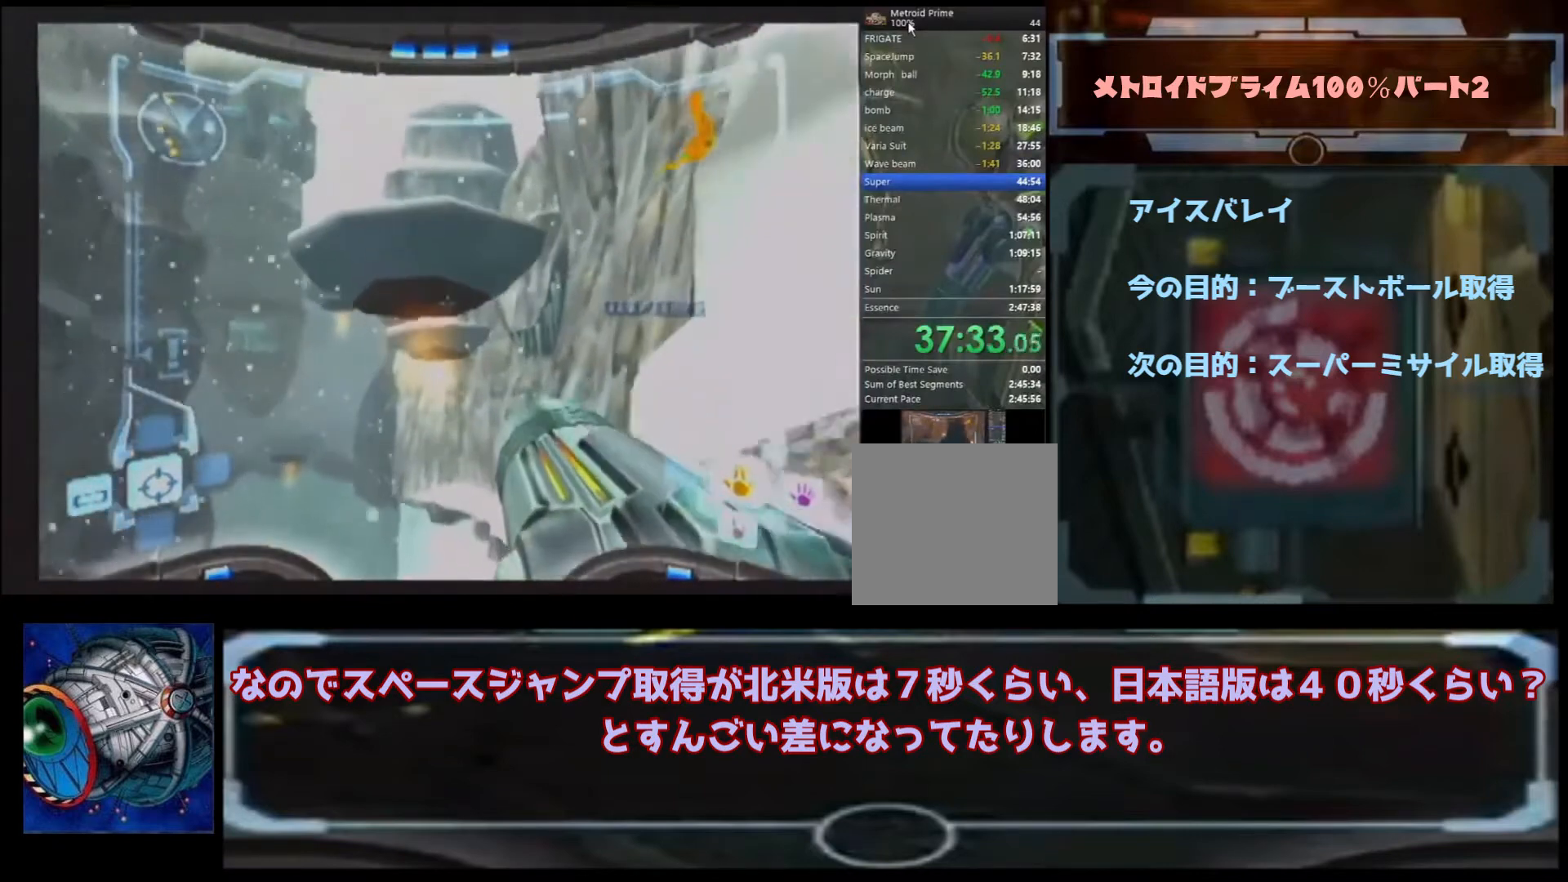
{"buttons": ["B", "L1"], "left_stick": "up", "right_stick": "center", "events": [[200, "L1", "down"], [333, "B", "down"]]}
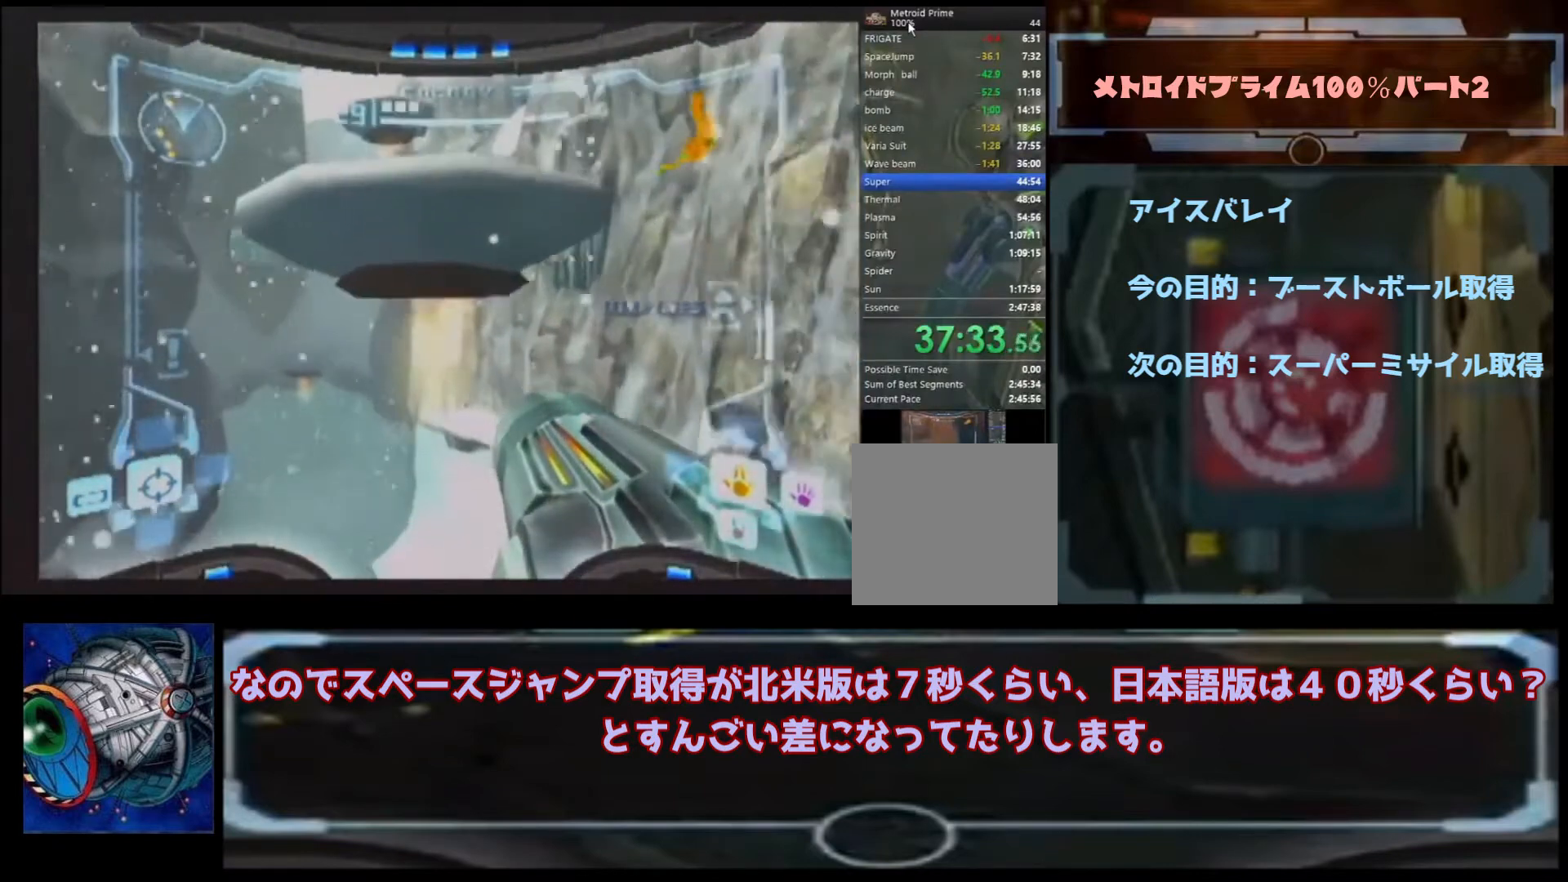
{"buttons": ["L1"], "left_stick": "up", "right_stick": "center", "events": [[333, "B", "up"], [367, "B", "down"], [467, "B", "up"]]}
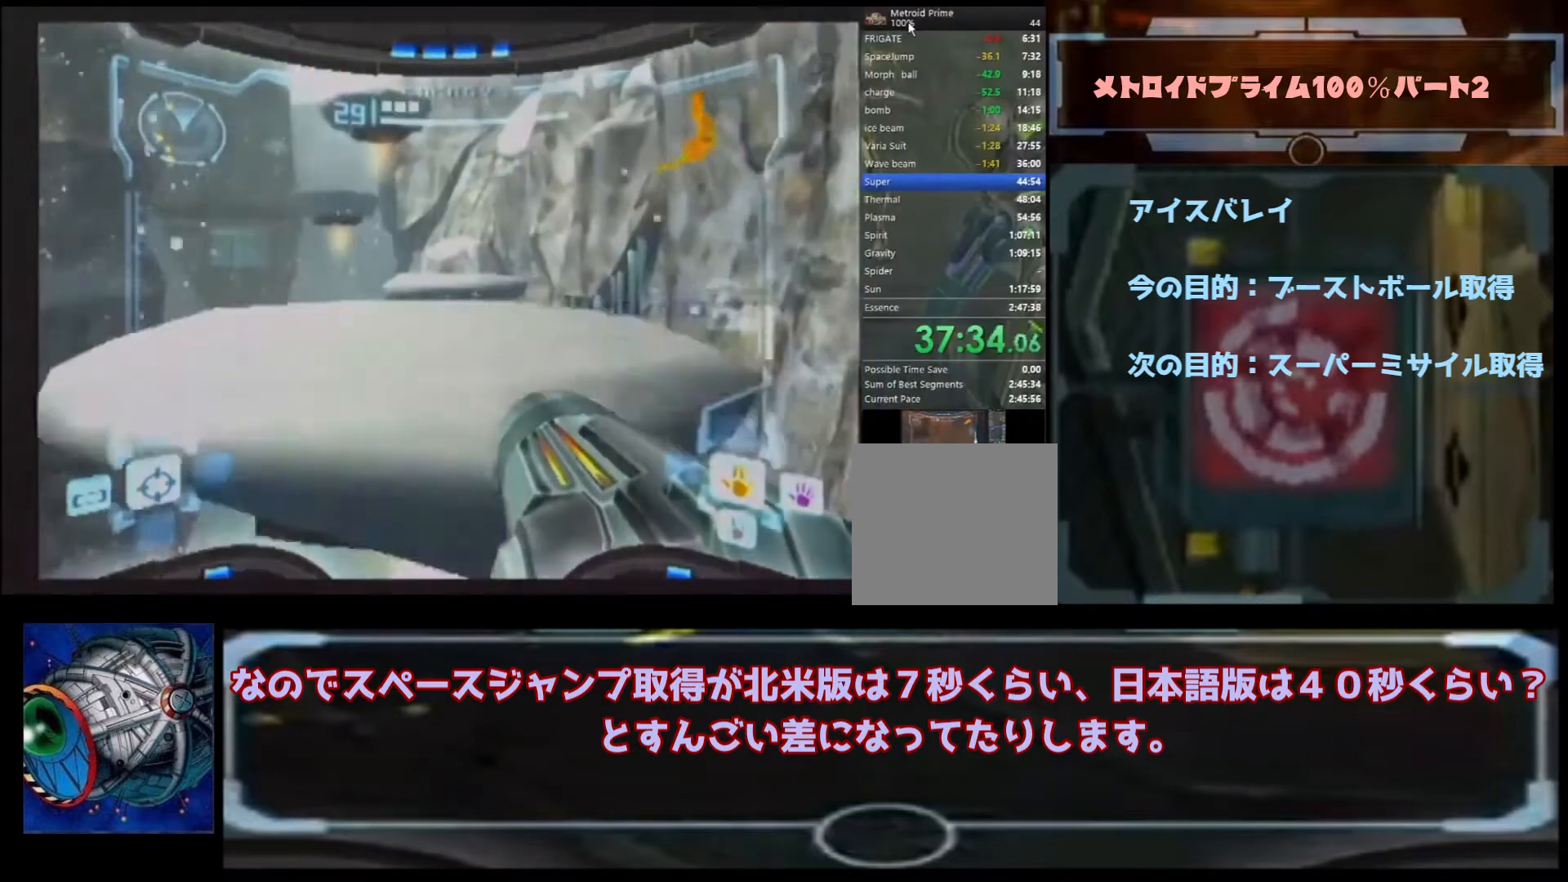
{"buttons": ["L1"], "left_stick": "up", "right_stick": "center", "events": [[33, "L1", "up"], [200, "A", "down"], [333, "A", "up"], [333, "L1", "down"]]}
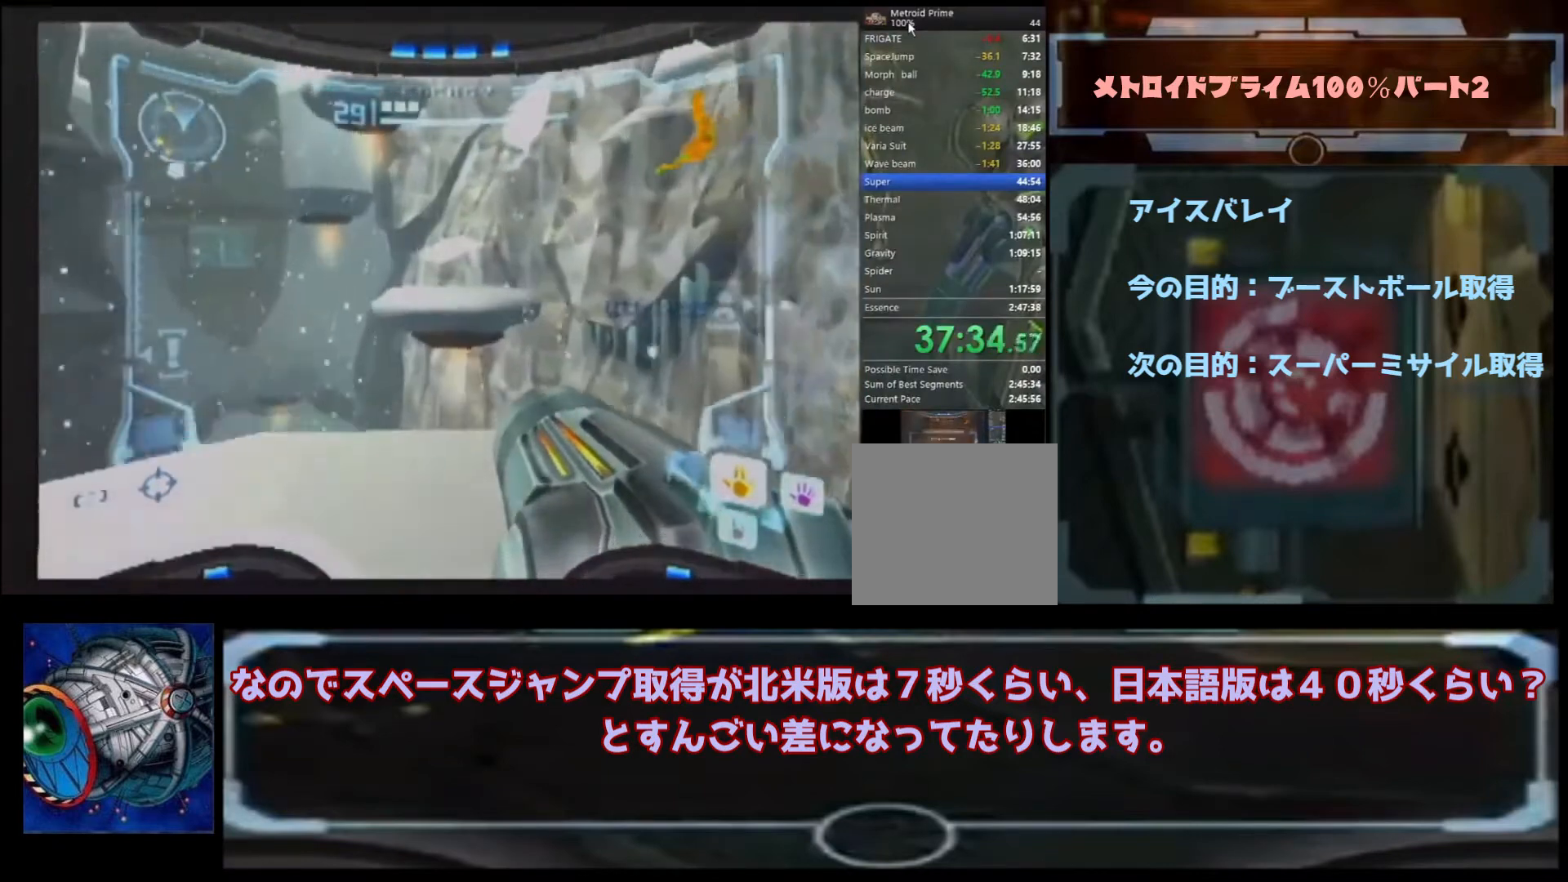
{"buttons": ["A", "L1"], "left_stick": "up", "right_stick": "center", "events": [[333, "B", "down"], [400, "A", "down"], [500, "B", "up"]]}
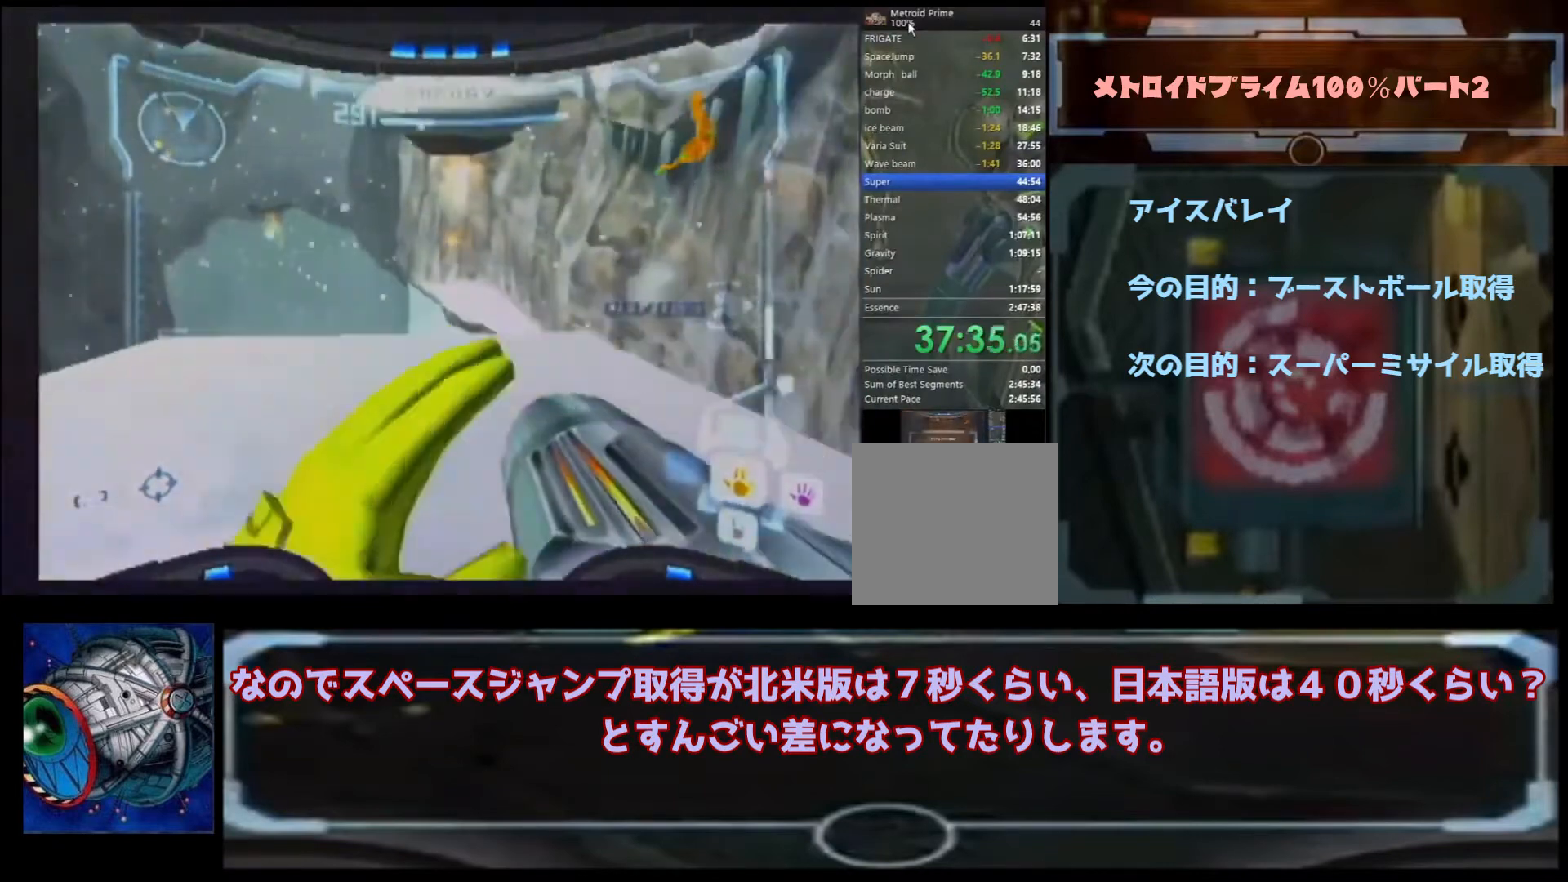
{"buttons": ["L1"], "left_stick": "up", "right_stick": "center", "events": [[67, "A", "up"]]}
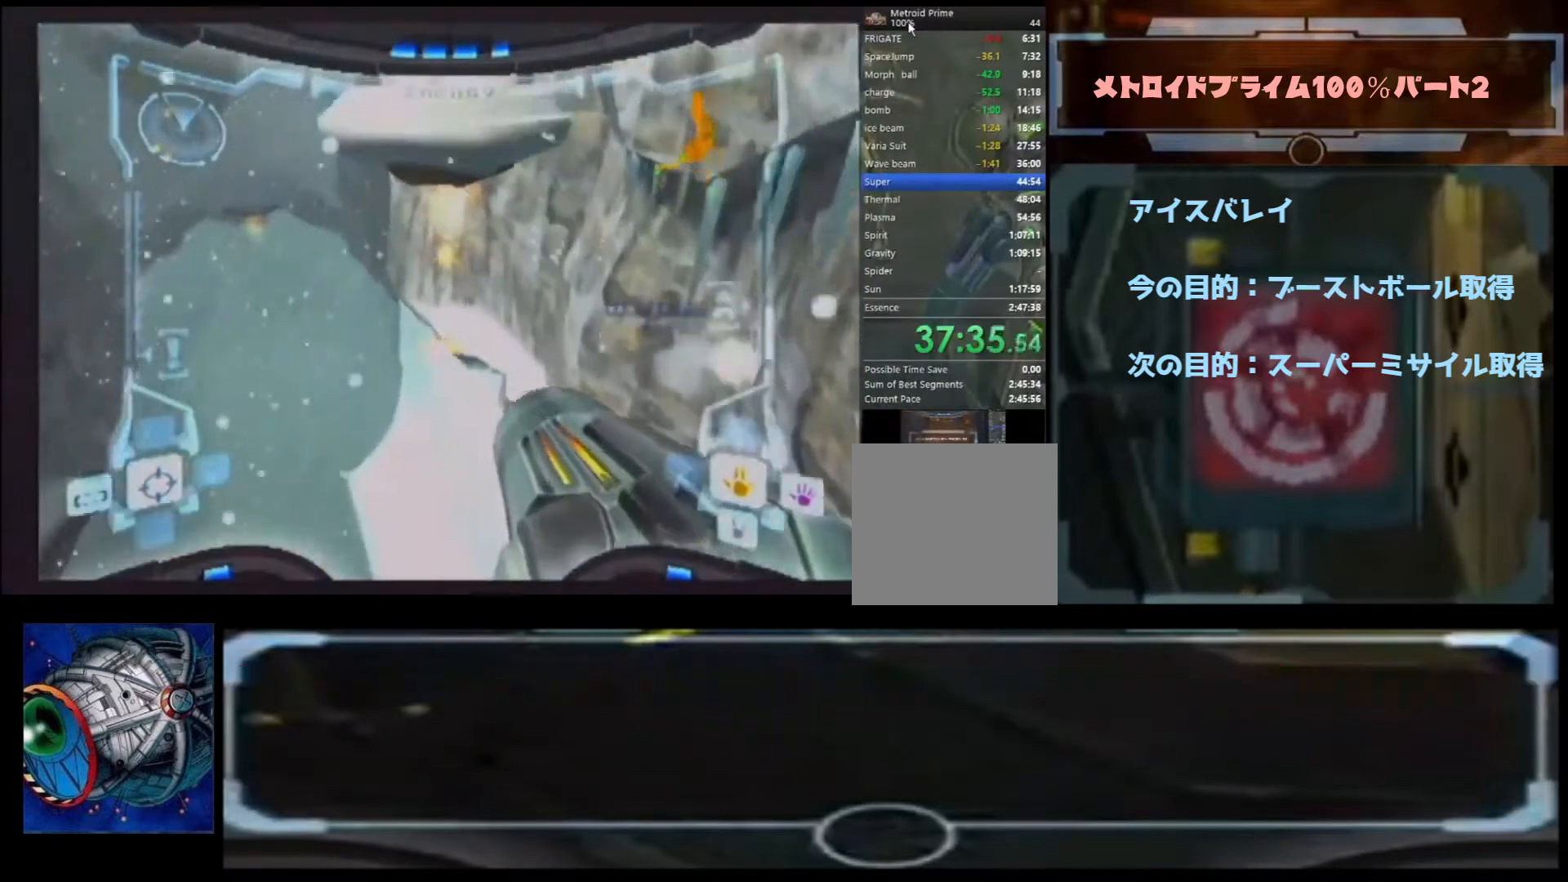
{"buttons": ["L1"], "left_stick": "up", "right_stick": "center", "events": []}
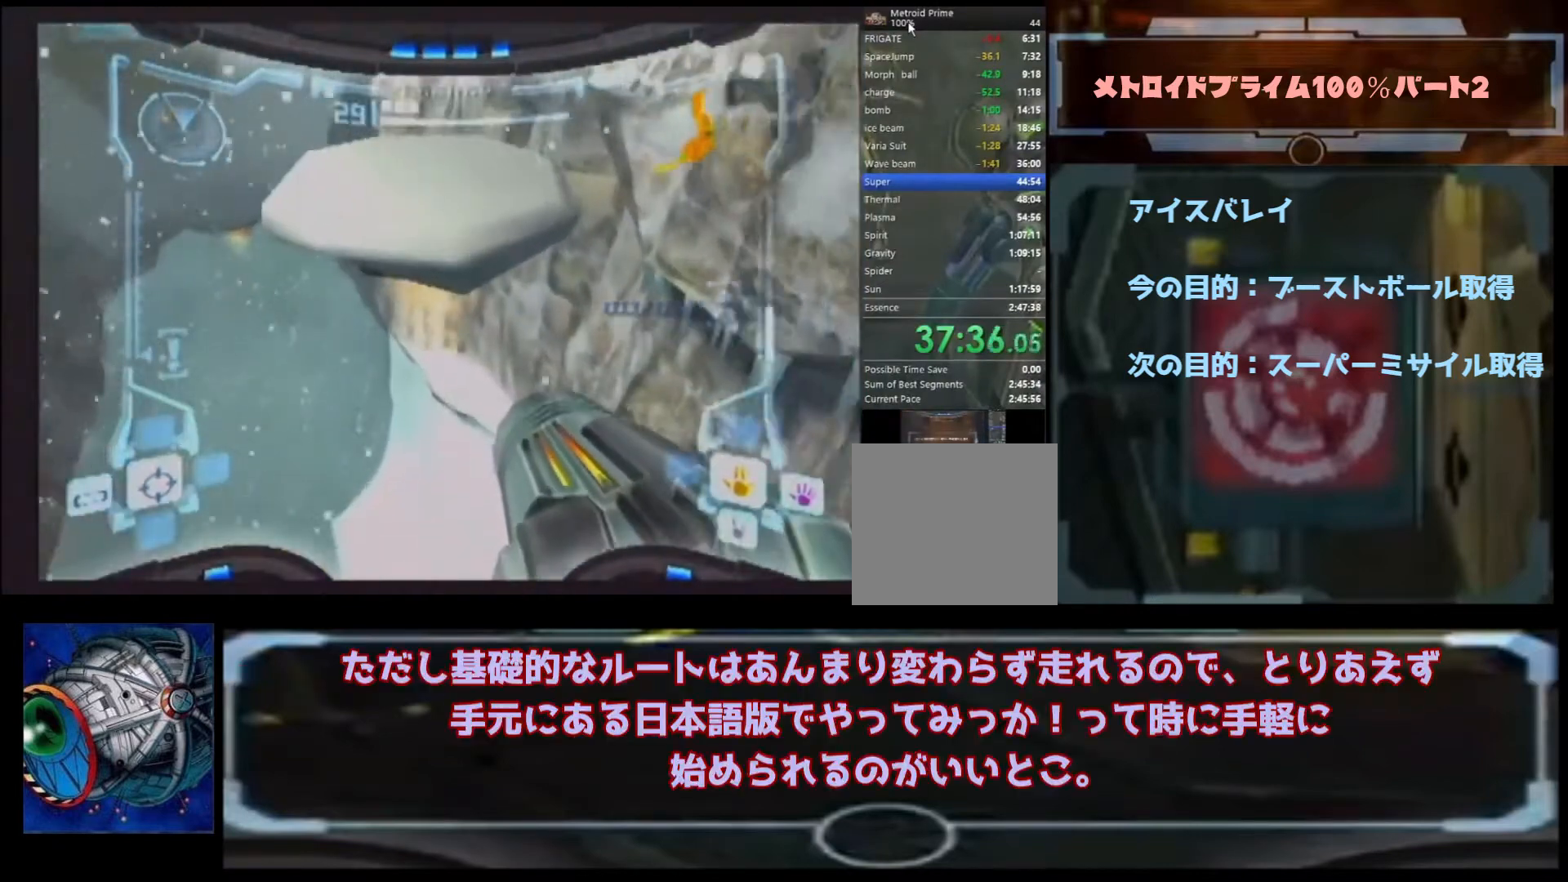
{"buttons": ["A"], "left_stick": "up-left", "right_stick": "center", "events": [[67, "B", "down"], [200, "B", "up"], [367, "A", "down"], [367, "L1", "up"], [400, "left_stick", "up-left"]]}
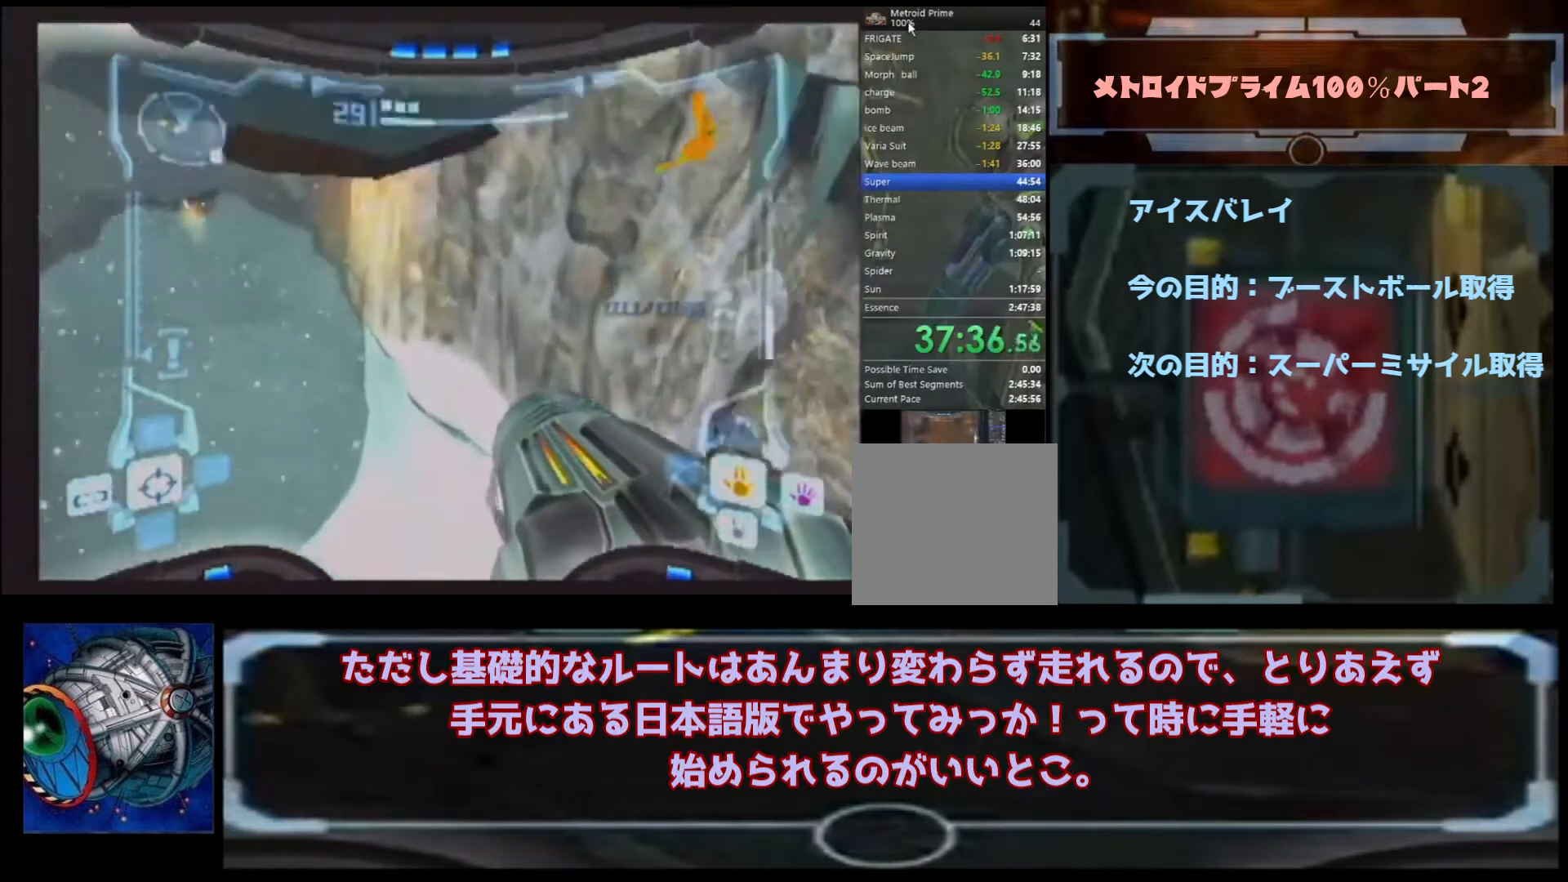
{"buttons": ["L1"], "left_stick": "up", "right_stick": "center", "events": [[33, "A", "up"], [367, "L1", "down"], [367, "left_stick", "up"]]}